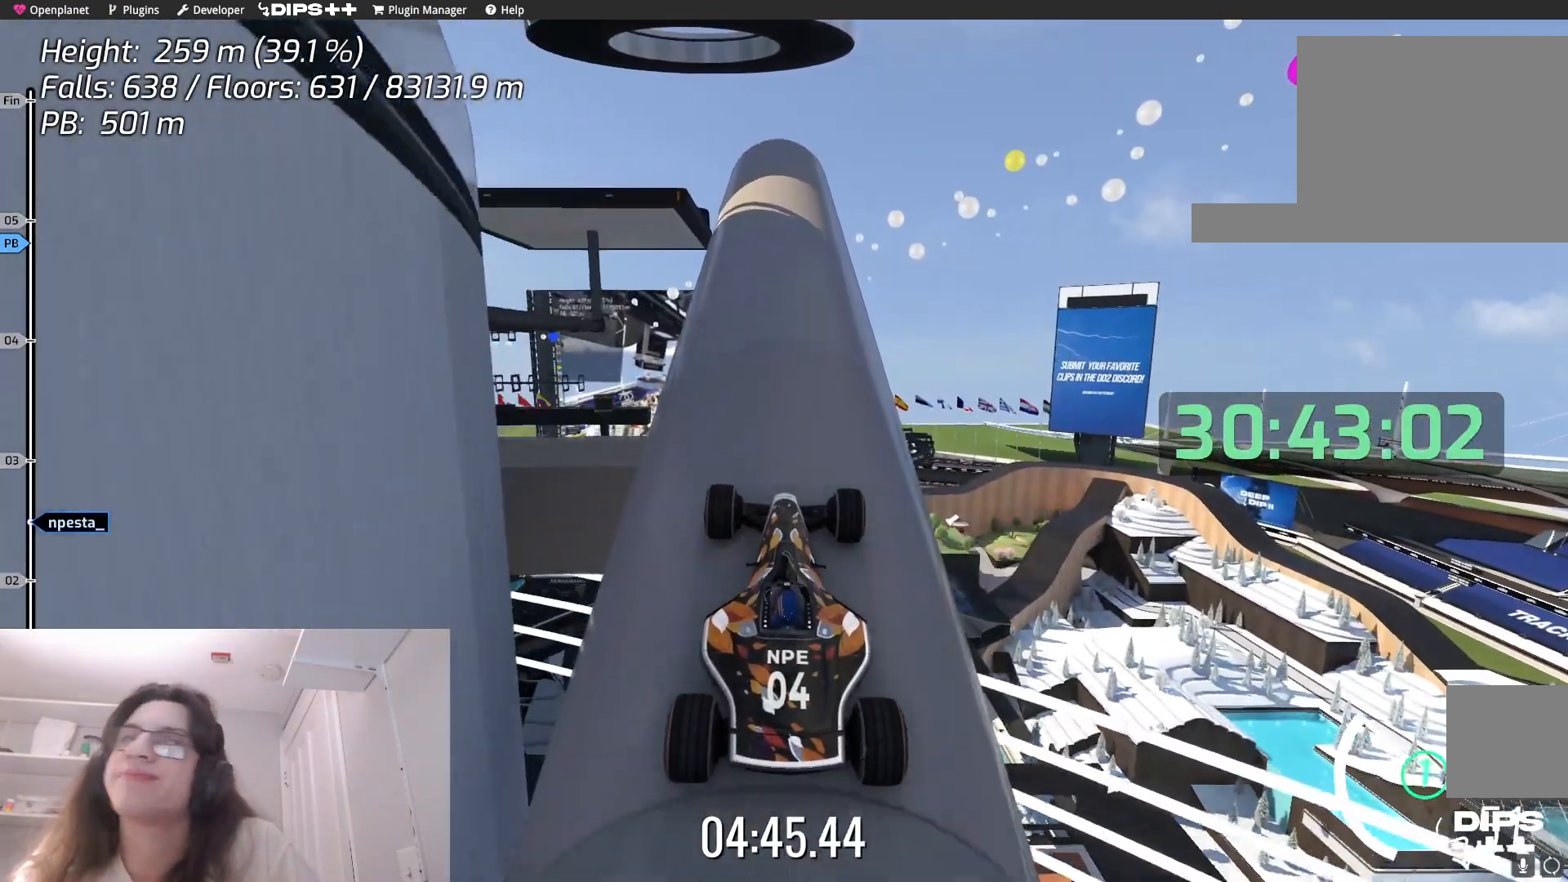
Gameplay with keyboard; each line is a JSON object with the keys held at the frame after it. "events" lists presses ("down") and releases ("up") of "down", "left", "right" and "up" between this image and that frame as [ms after this image, input, new state], when the widget could be followed in between. No other keys are recorded. Mouse input is not recorded.
{"keys": ["up"], "events": []}
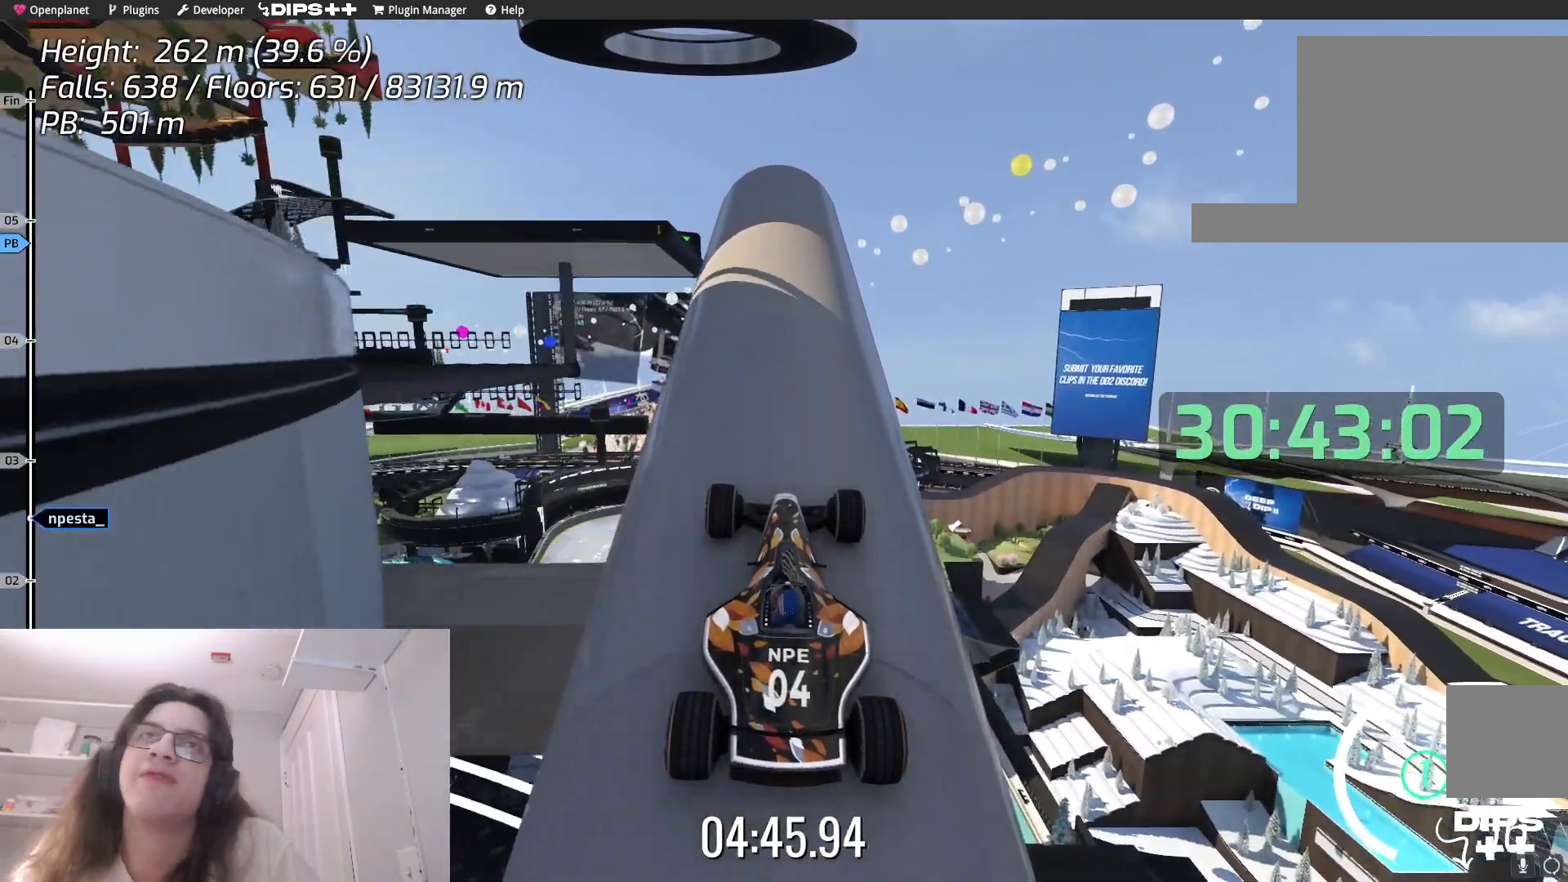
{"keys": ["up"], "events": []}
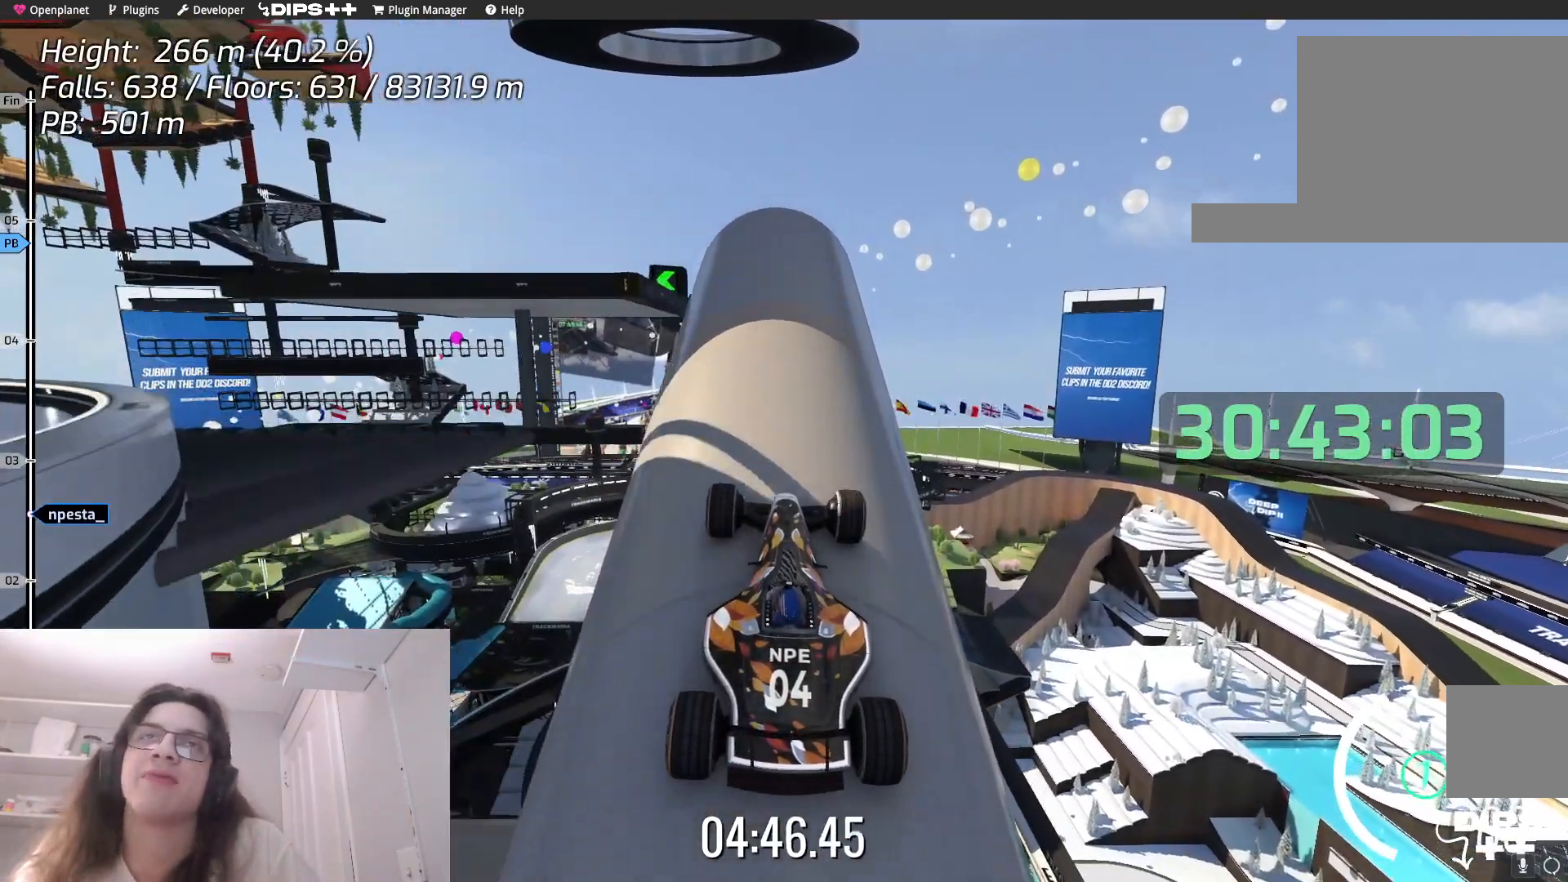
{"keys": ["left", "up"], "events": [[500, "left", "down"]]}
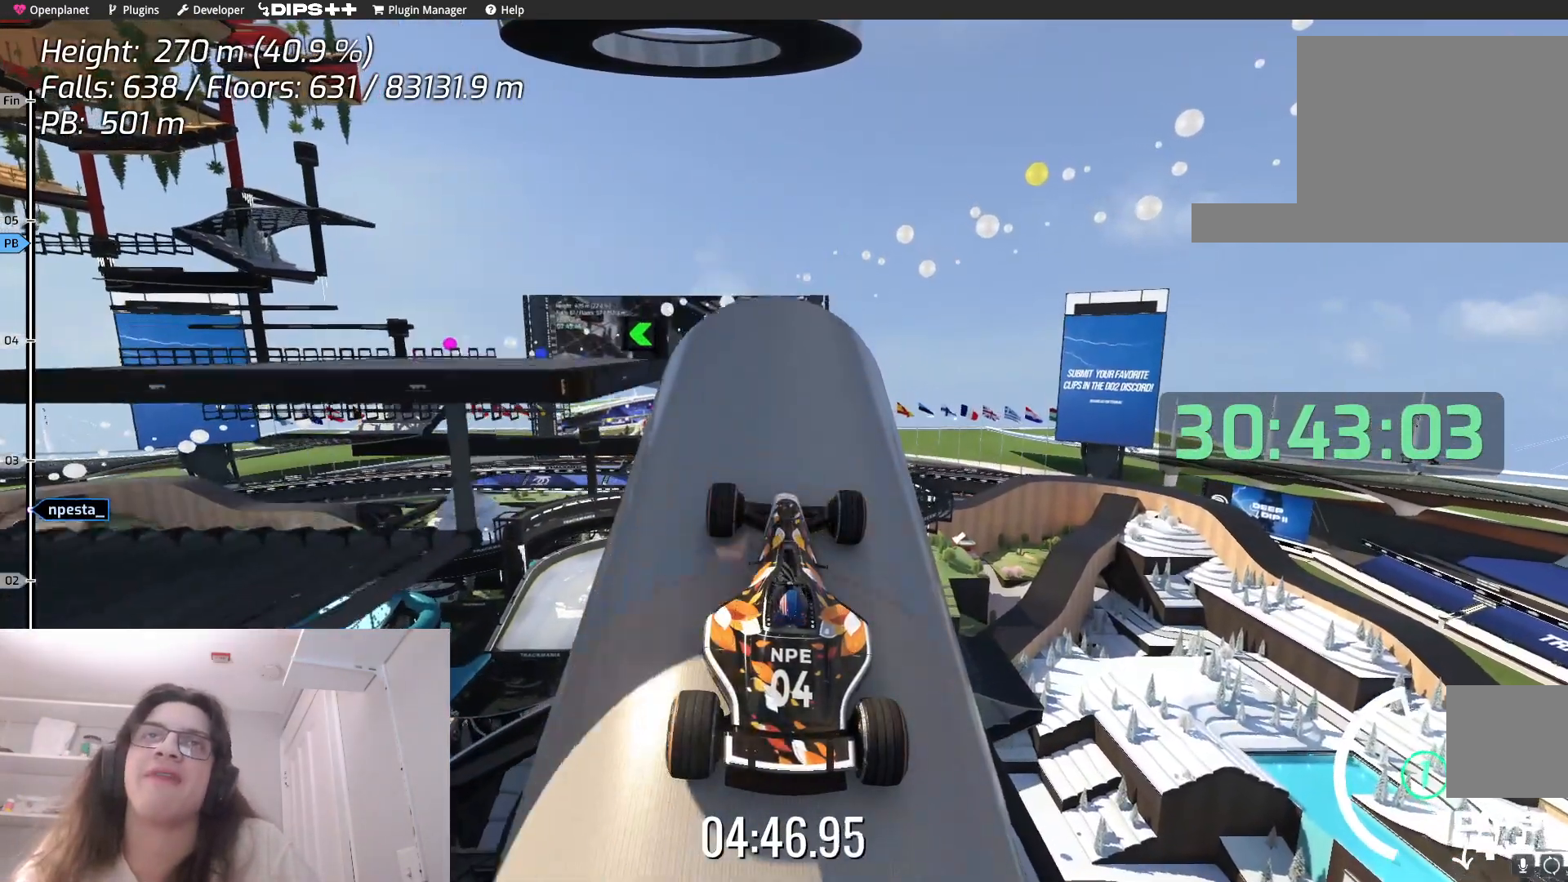
{"keys": ["left", "up"], "events": []}
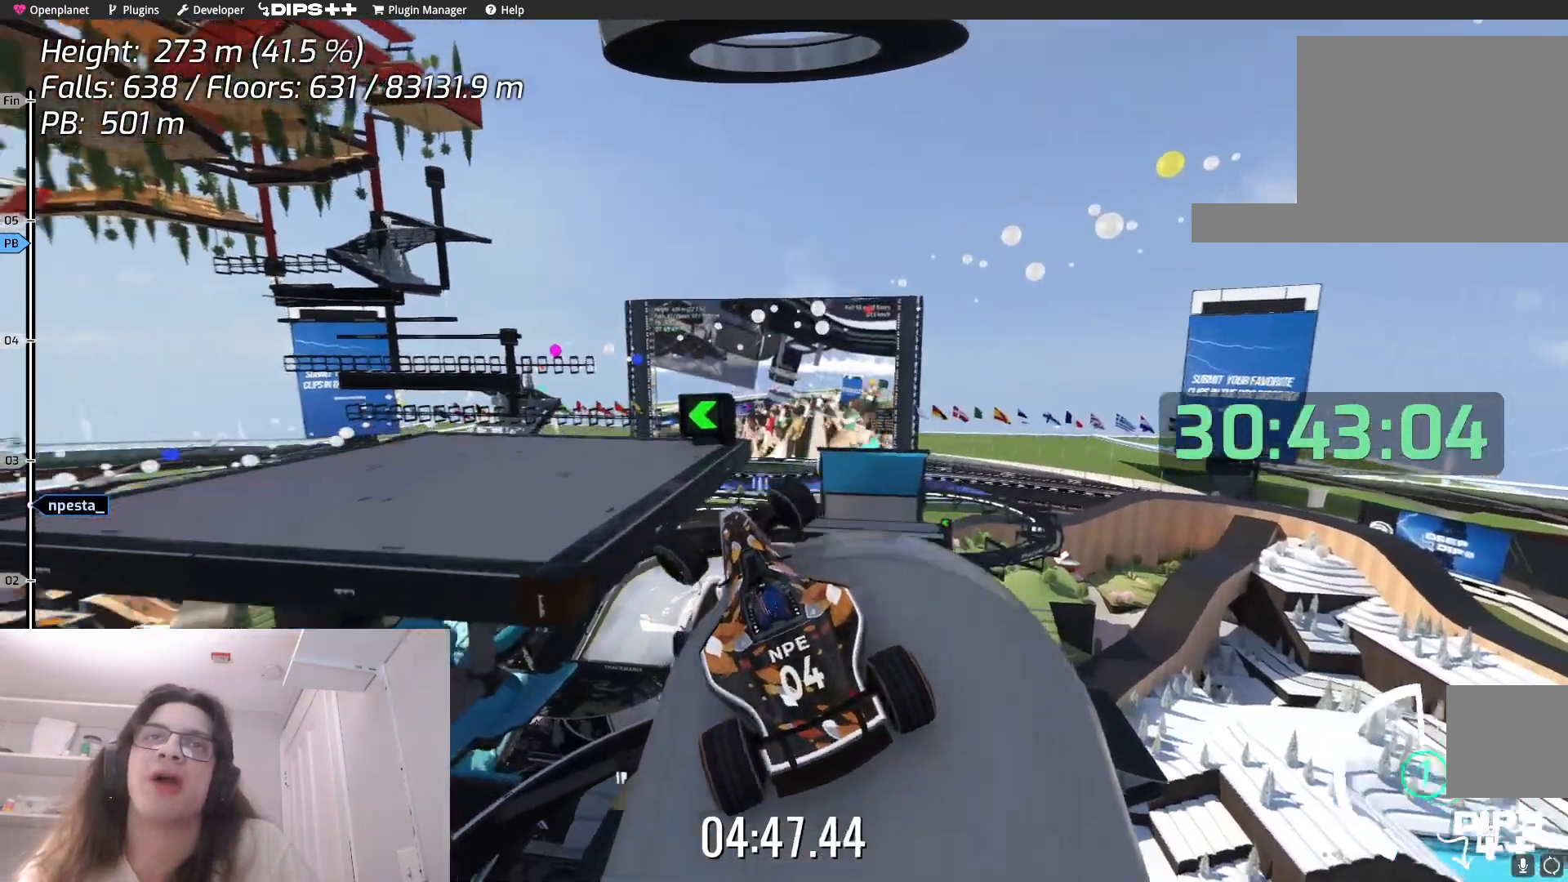
{"keys": ["left"], "events": [[200, "up", "up"]]}
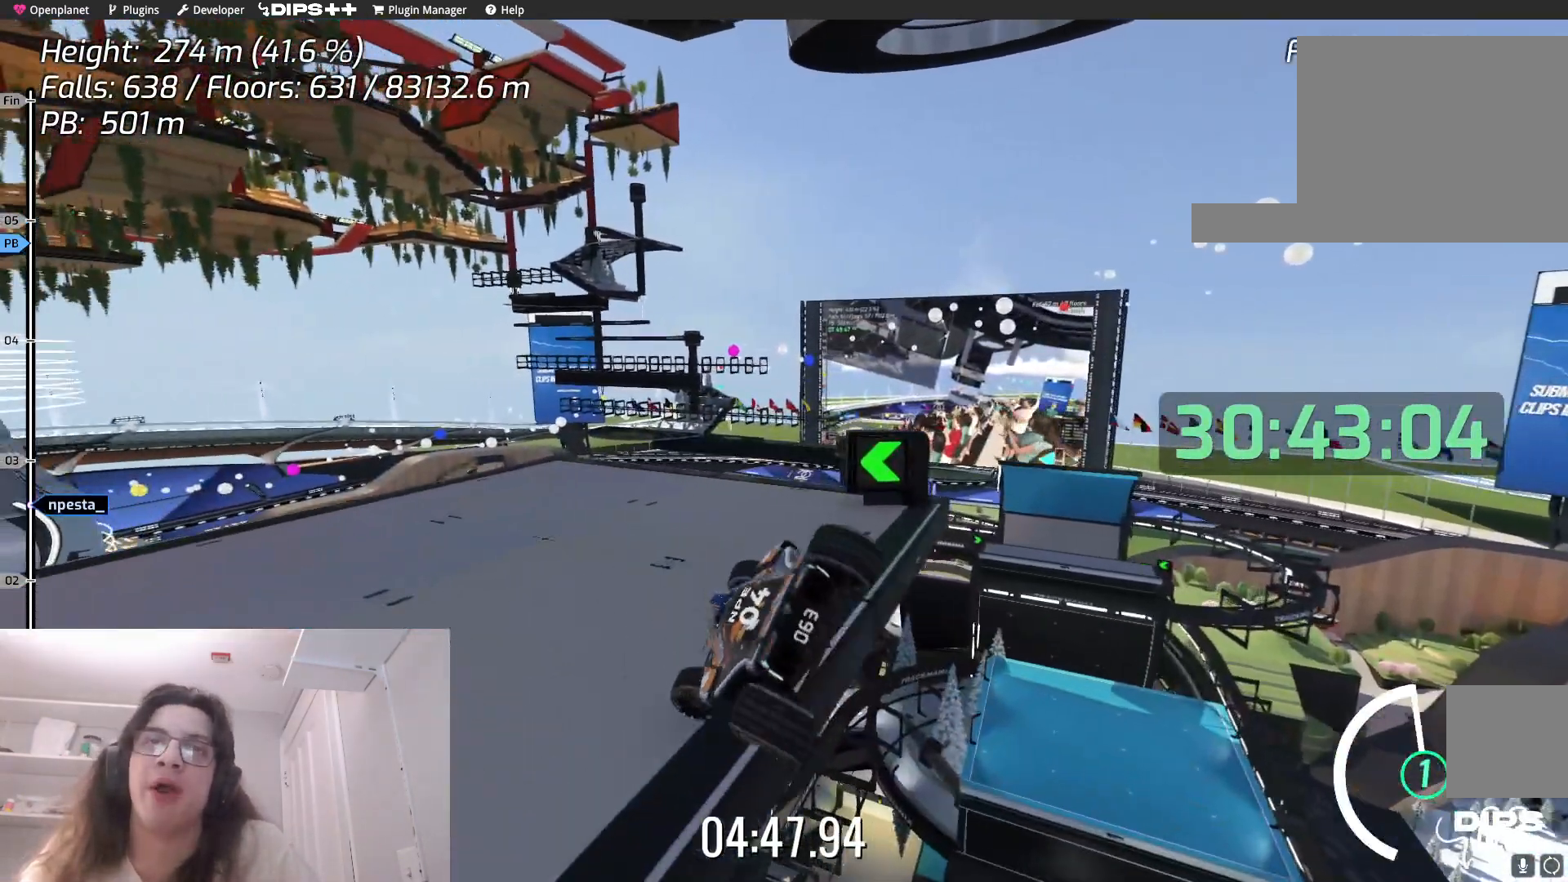
{"keys": ["left"], "events": []}
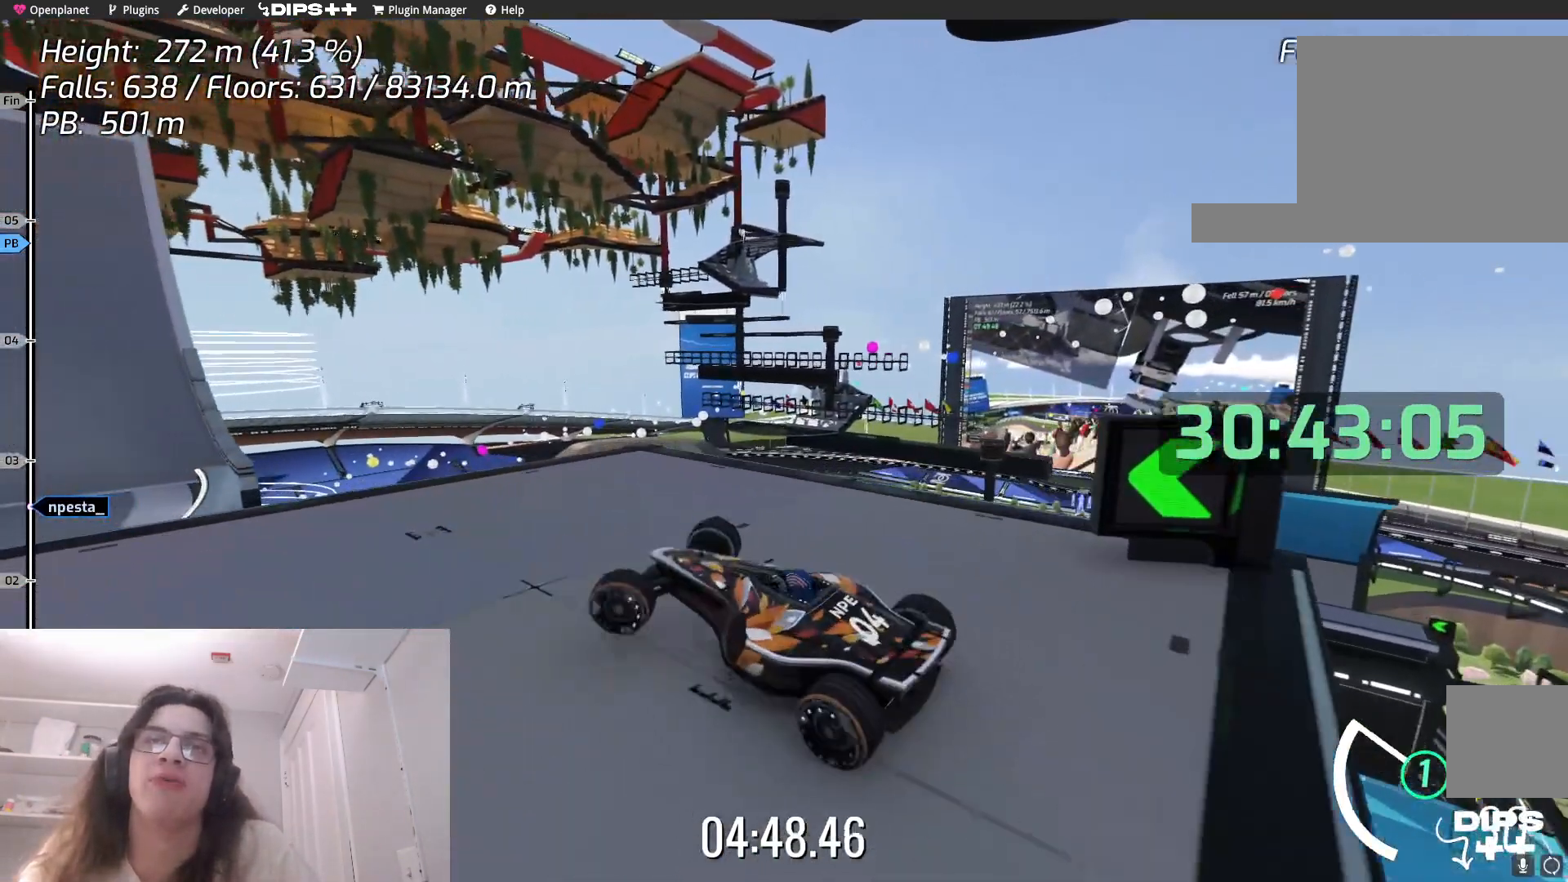
{"keys": ["left", "up"], "events": [[184, "up", "down"]]}
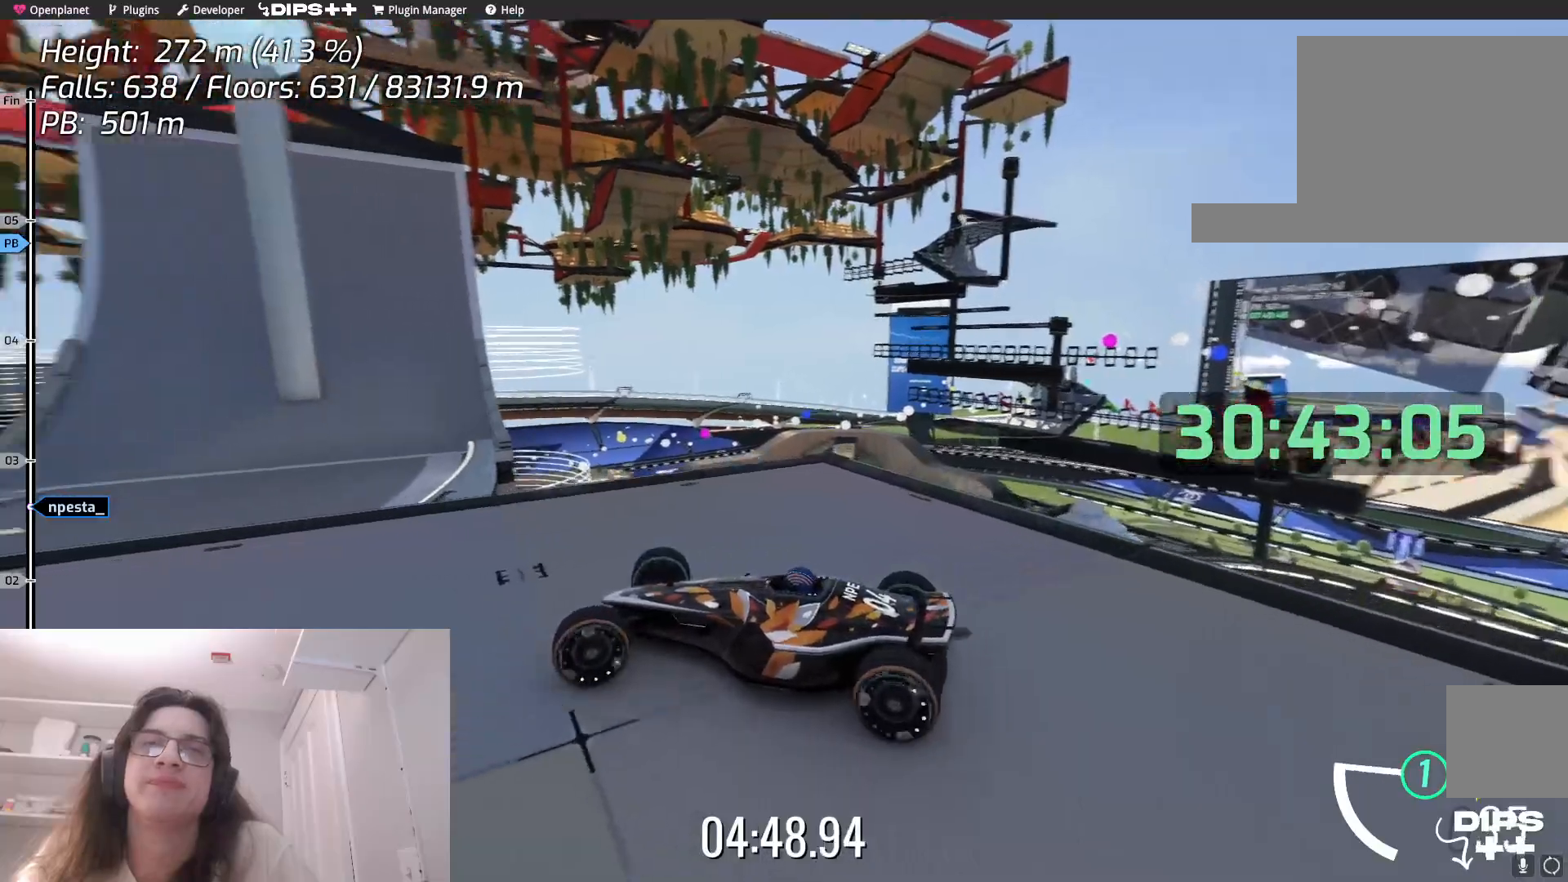
{"keys": ["up"], "events": [[234, "left", "up"]]}
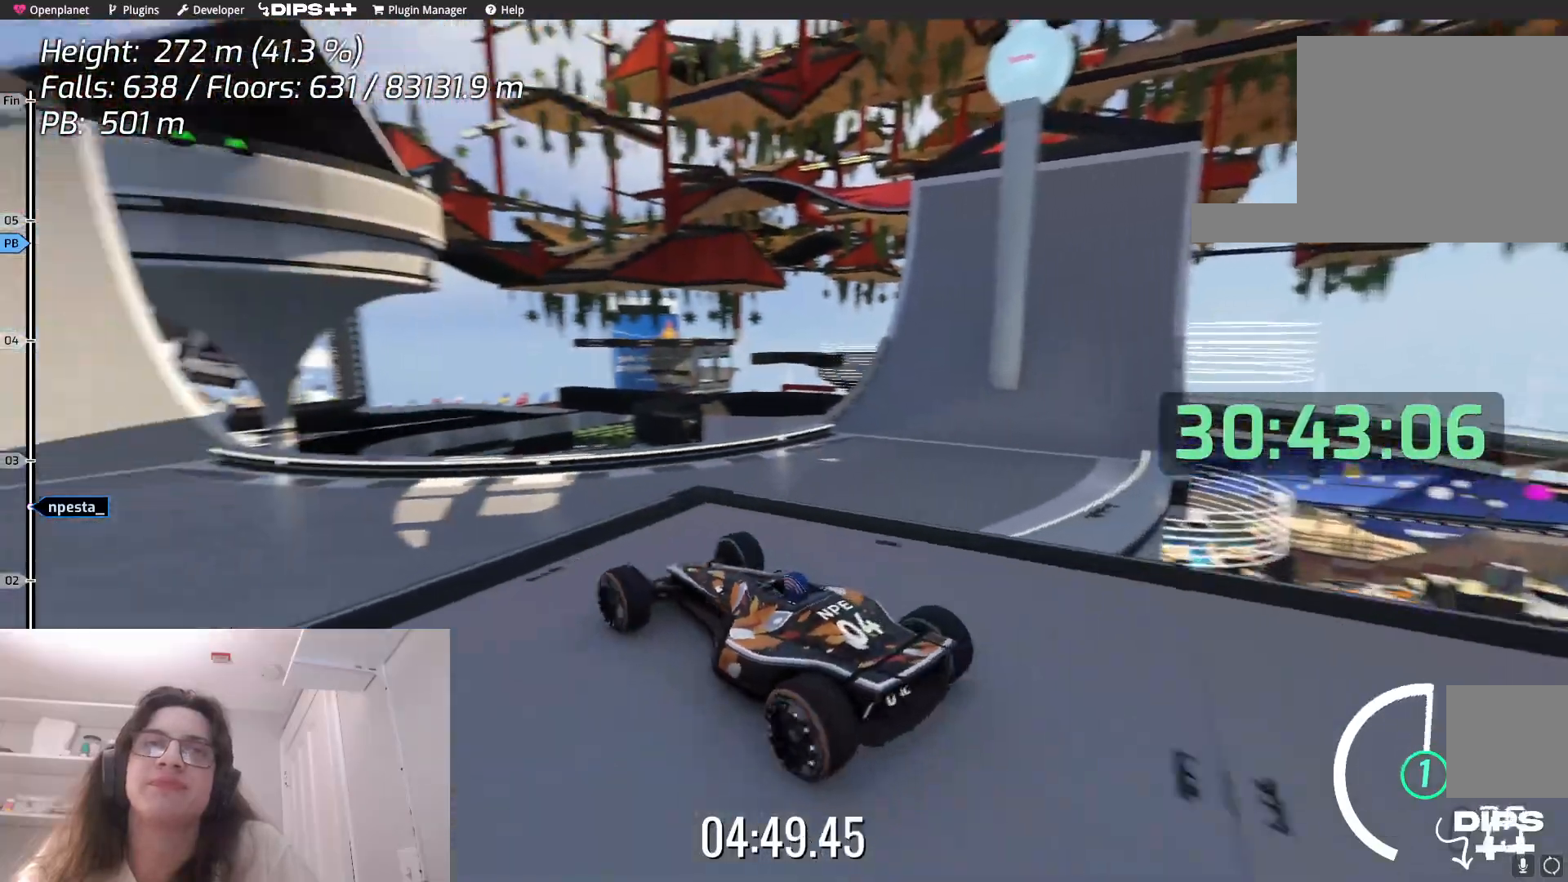
{"keys": ["down"], "events": [[234, "up", "up"], [334, "down", "down"]]}
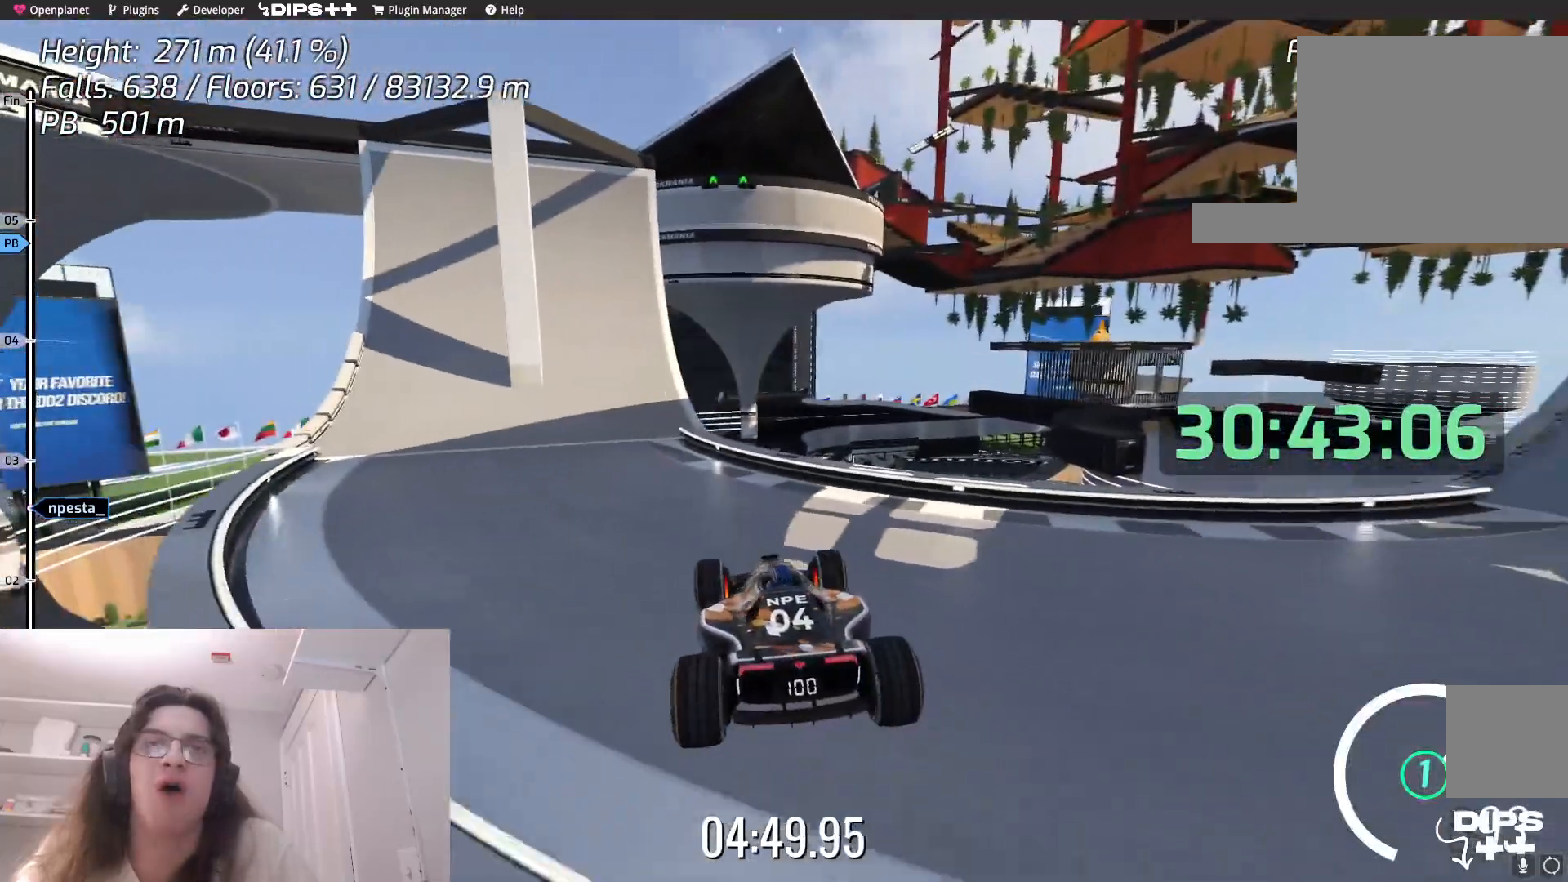
{"keys": ["left", "up"], "events": [[17, "down", "up"], [200, "left", "down"], [400, "up", "down"]]}
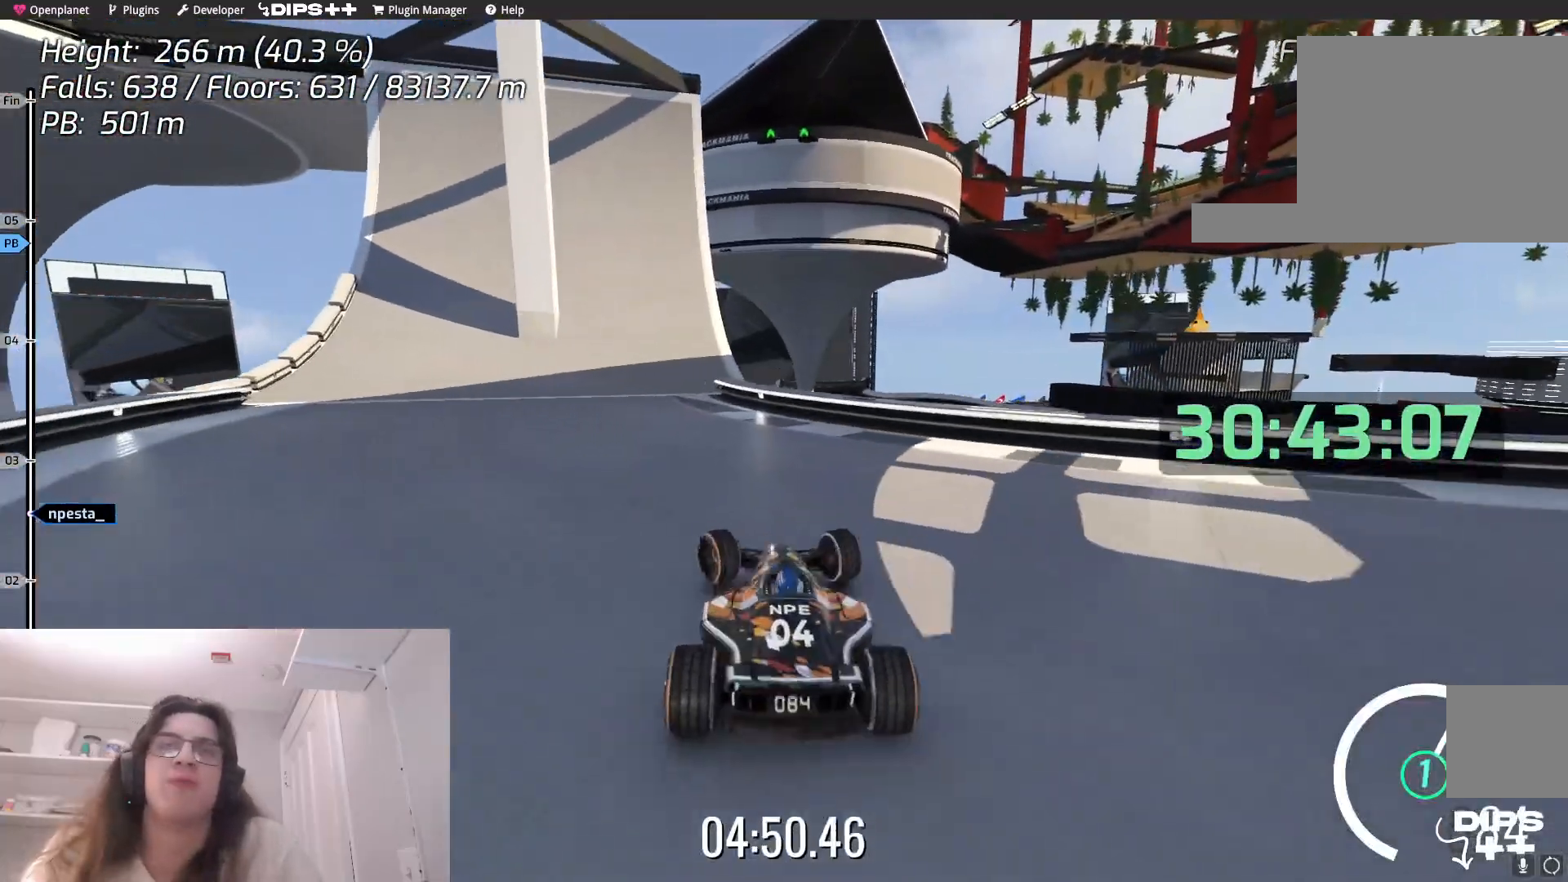
{"keys": ["up"], "events": [[100, "left", "up"]]}
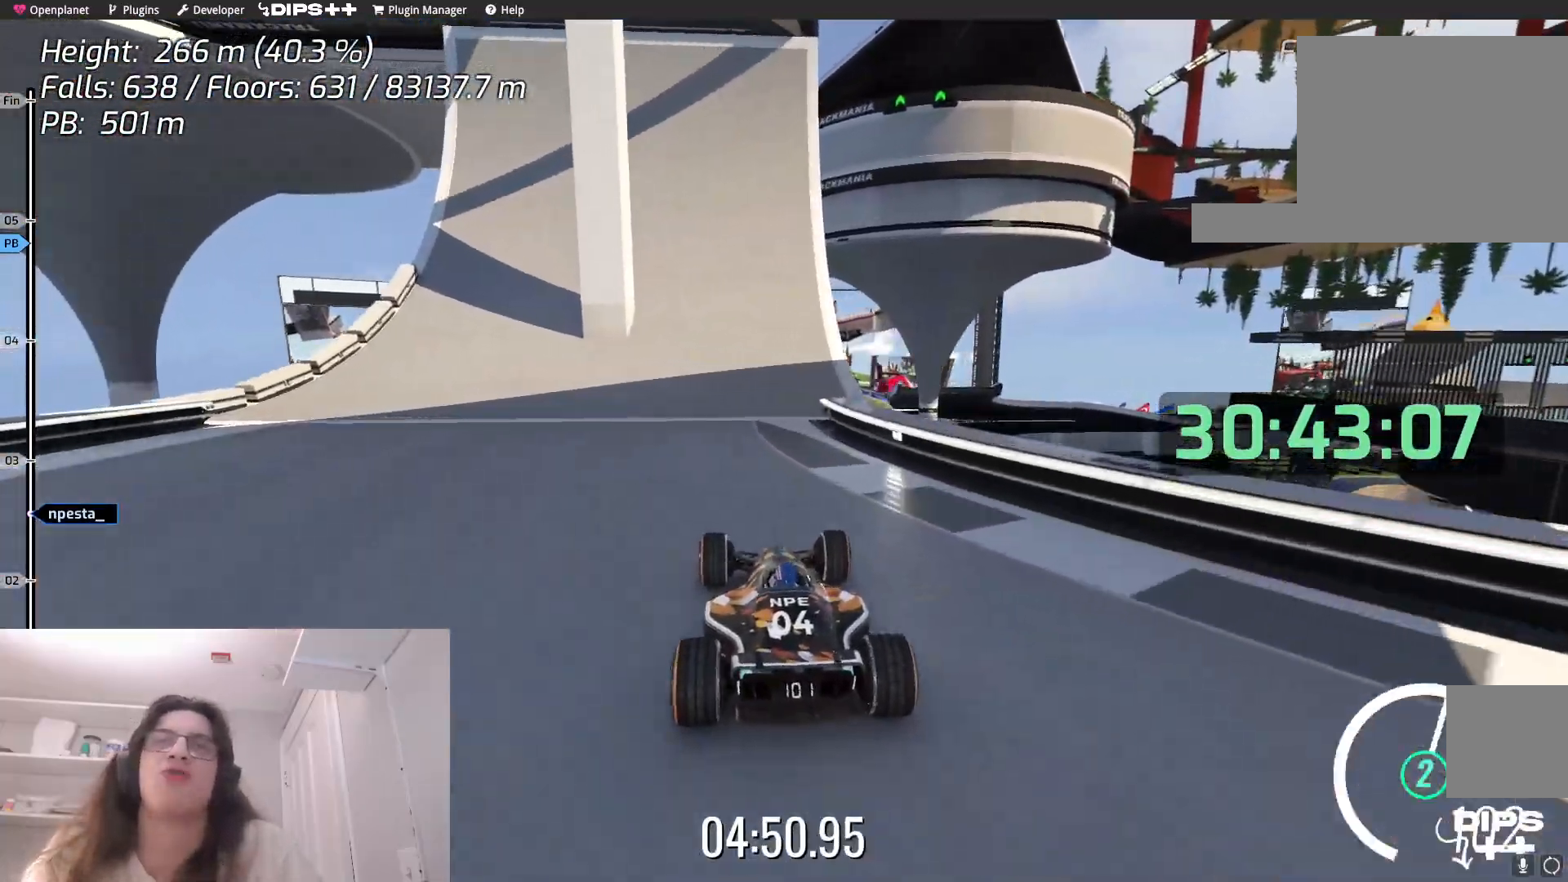
{"keys": ["up"], "events": [[167, "right", "down"], [317, "right", "up"]]}
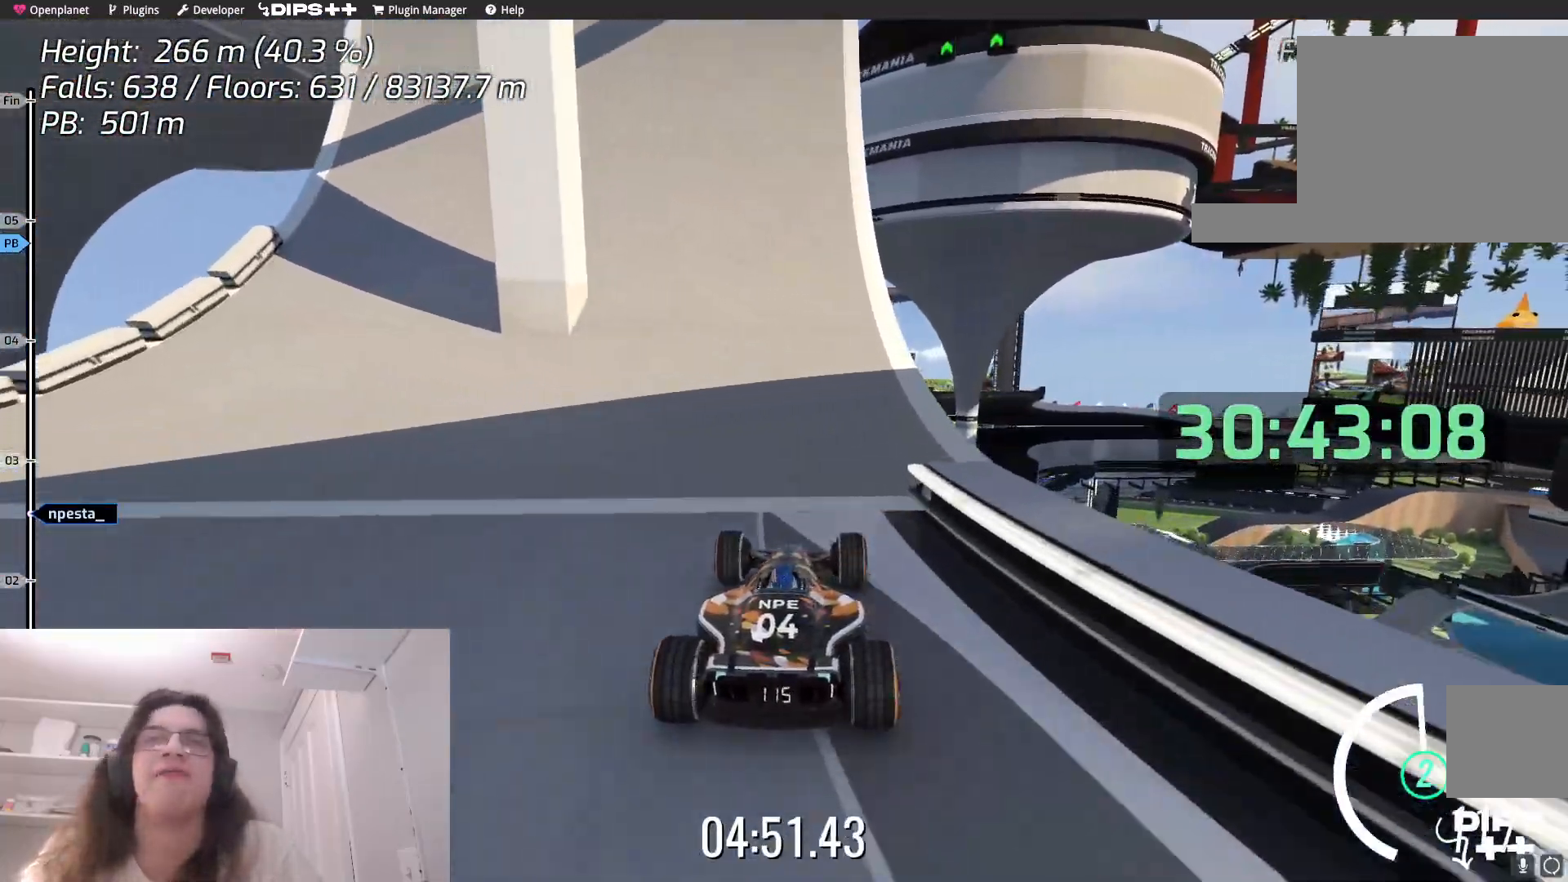
{"keys": ["up"], "events": [[267, "left", "down"], [417, "left", "up"]]}
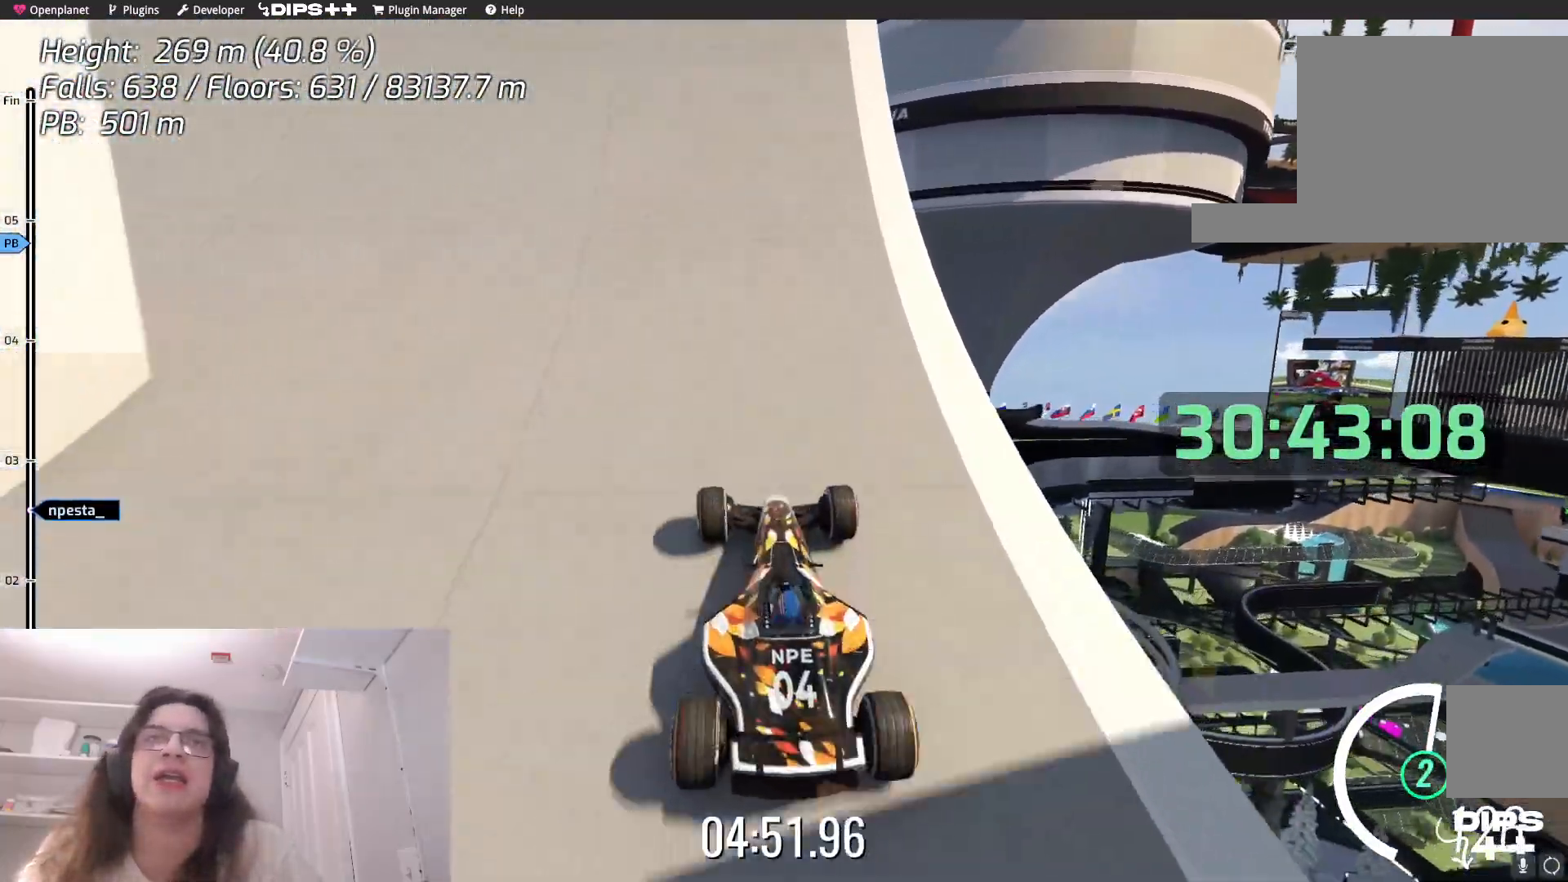
{"keys": ["left"], "events": [[150, "left", "down"], [334, "up", "up"]]}
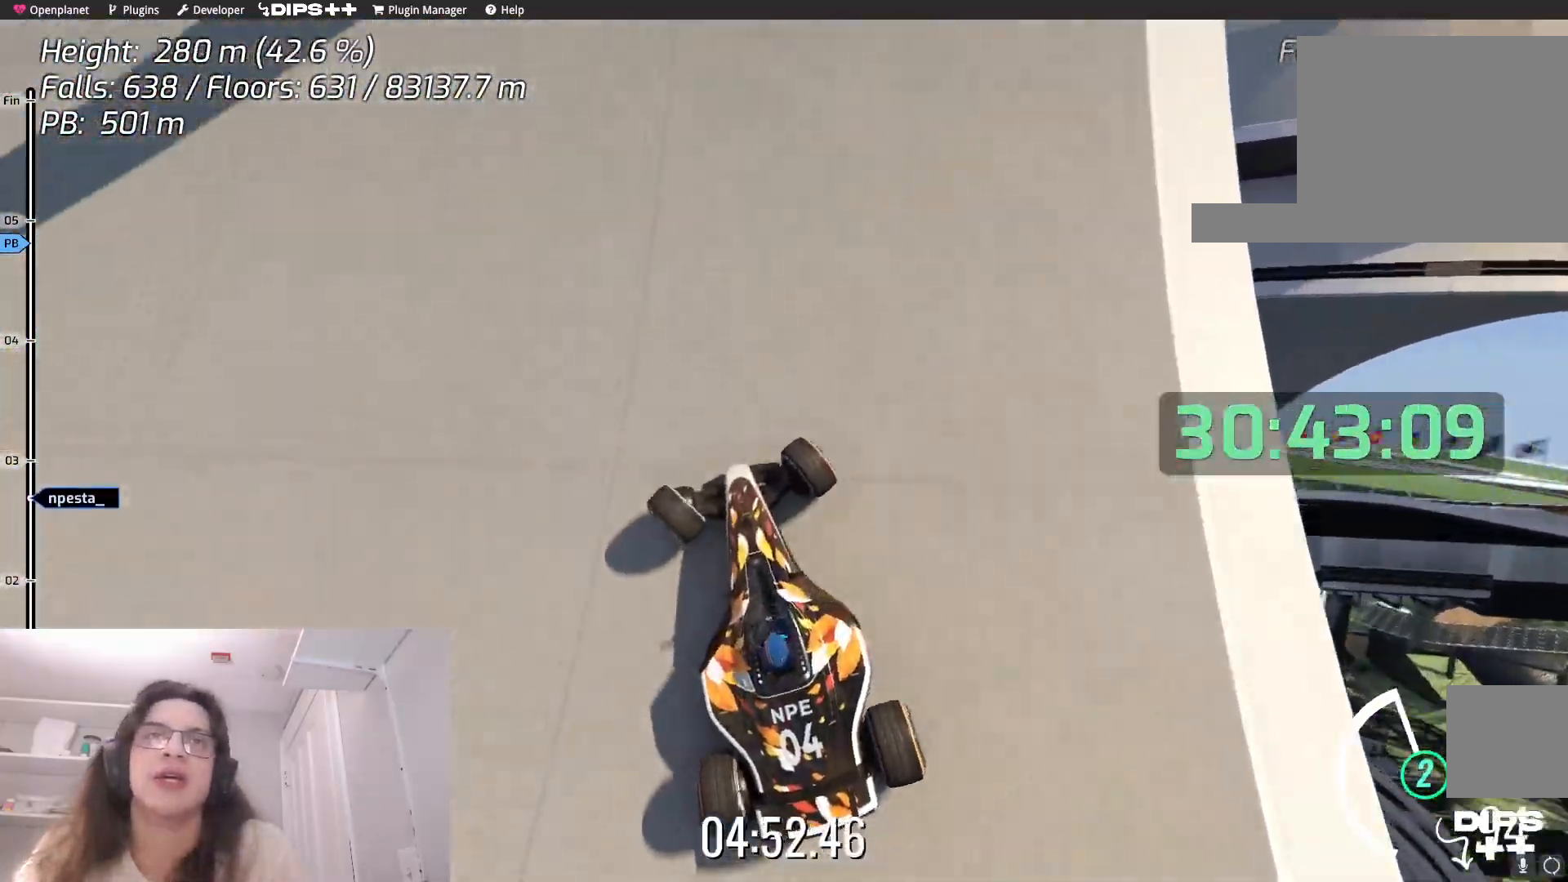
{"keys": ["left"], "events": []}
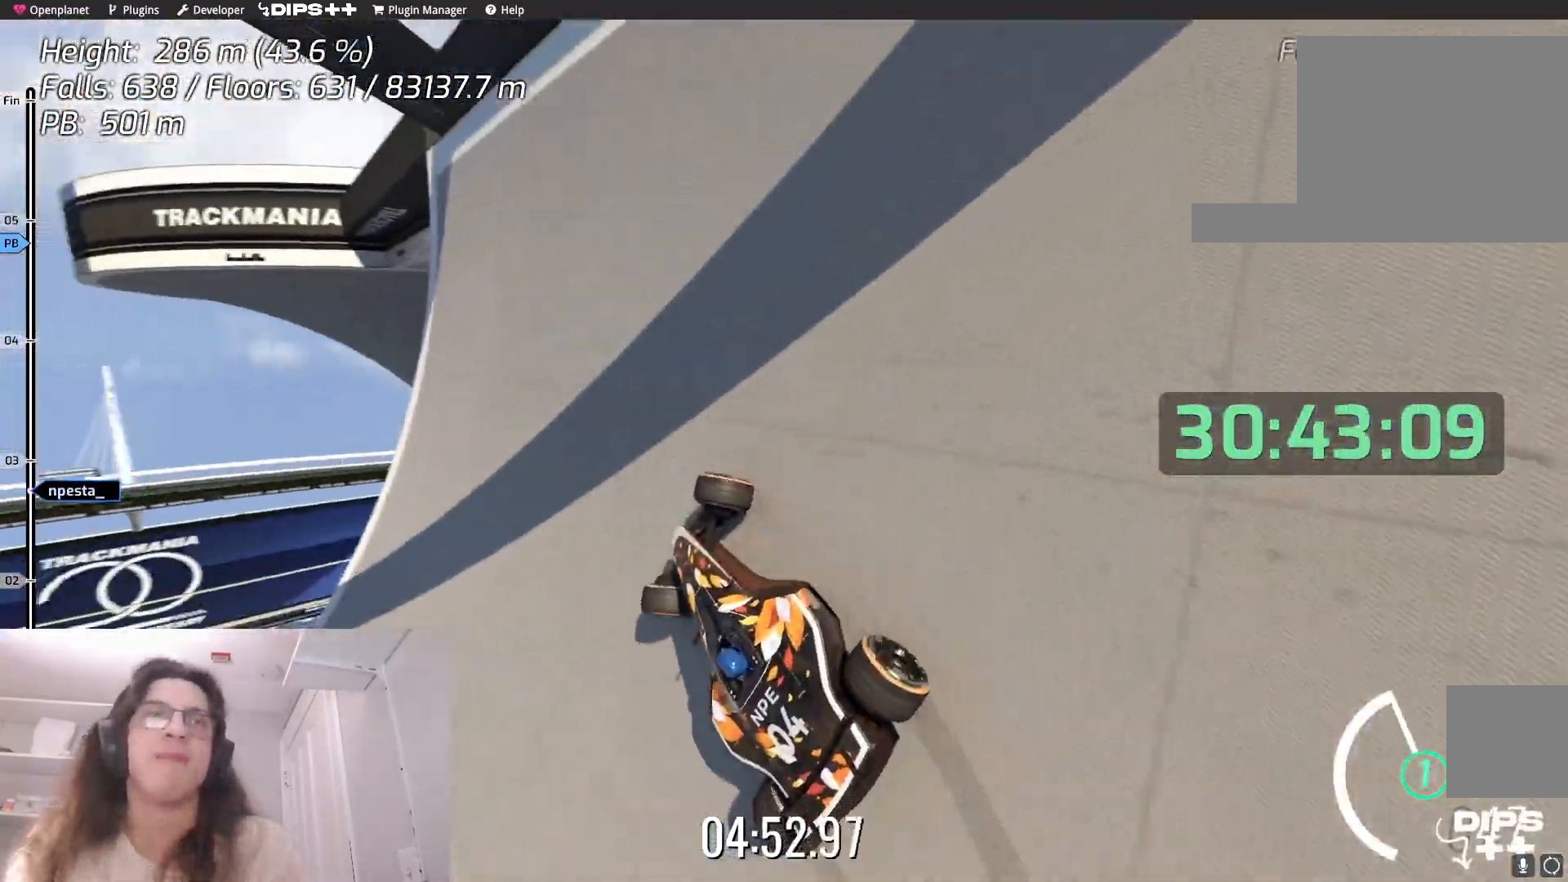
{"keys": ["left"], "events": []}
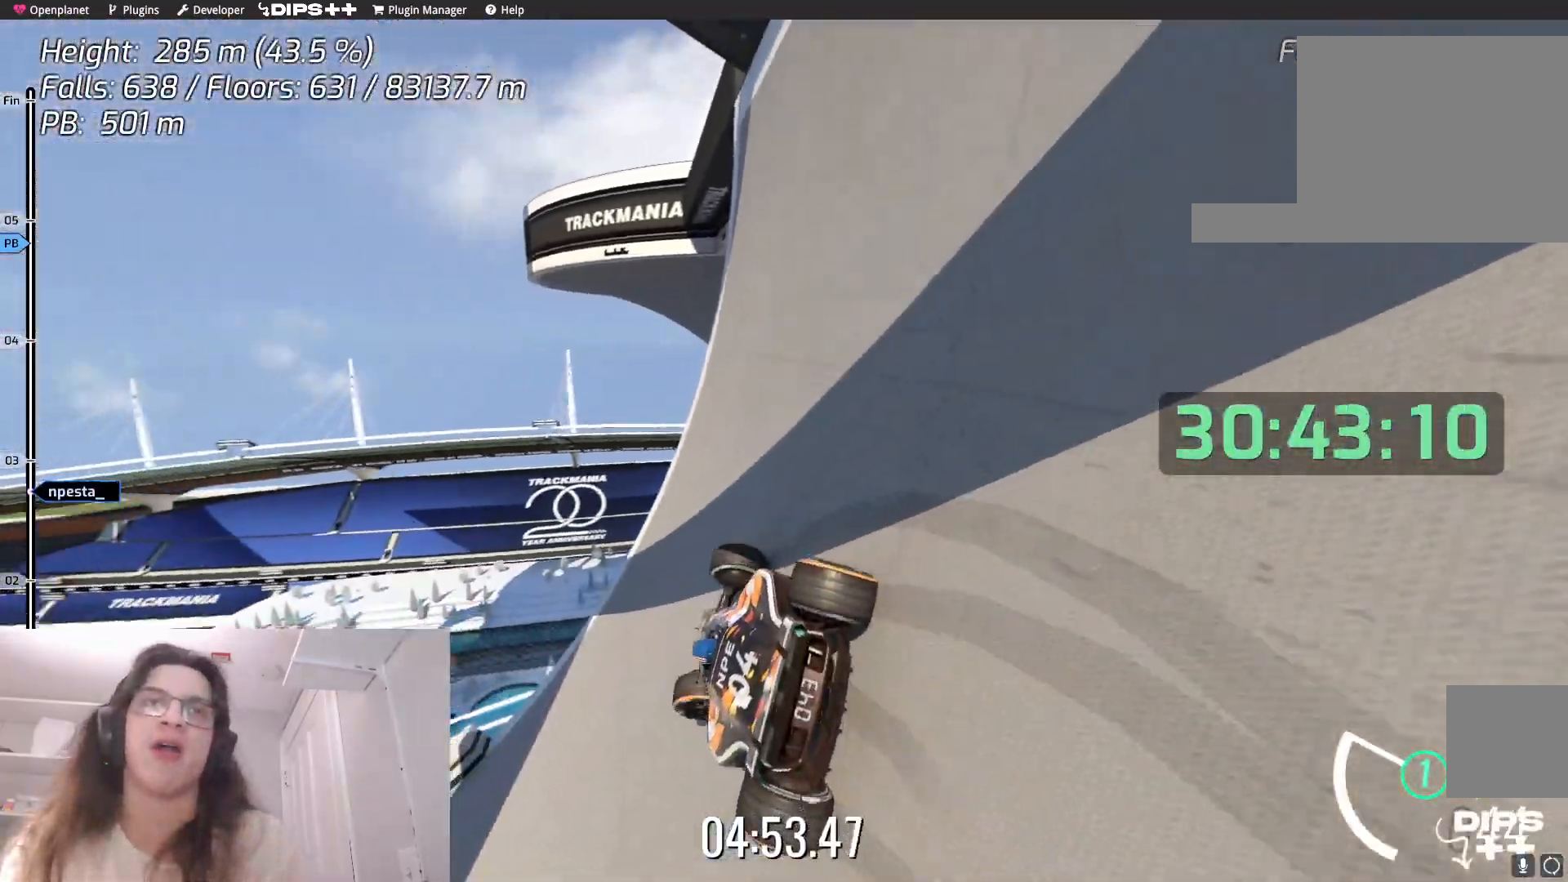
{"keys": ["left", "up"], "events": [[384, "up", "down"]]}
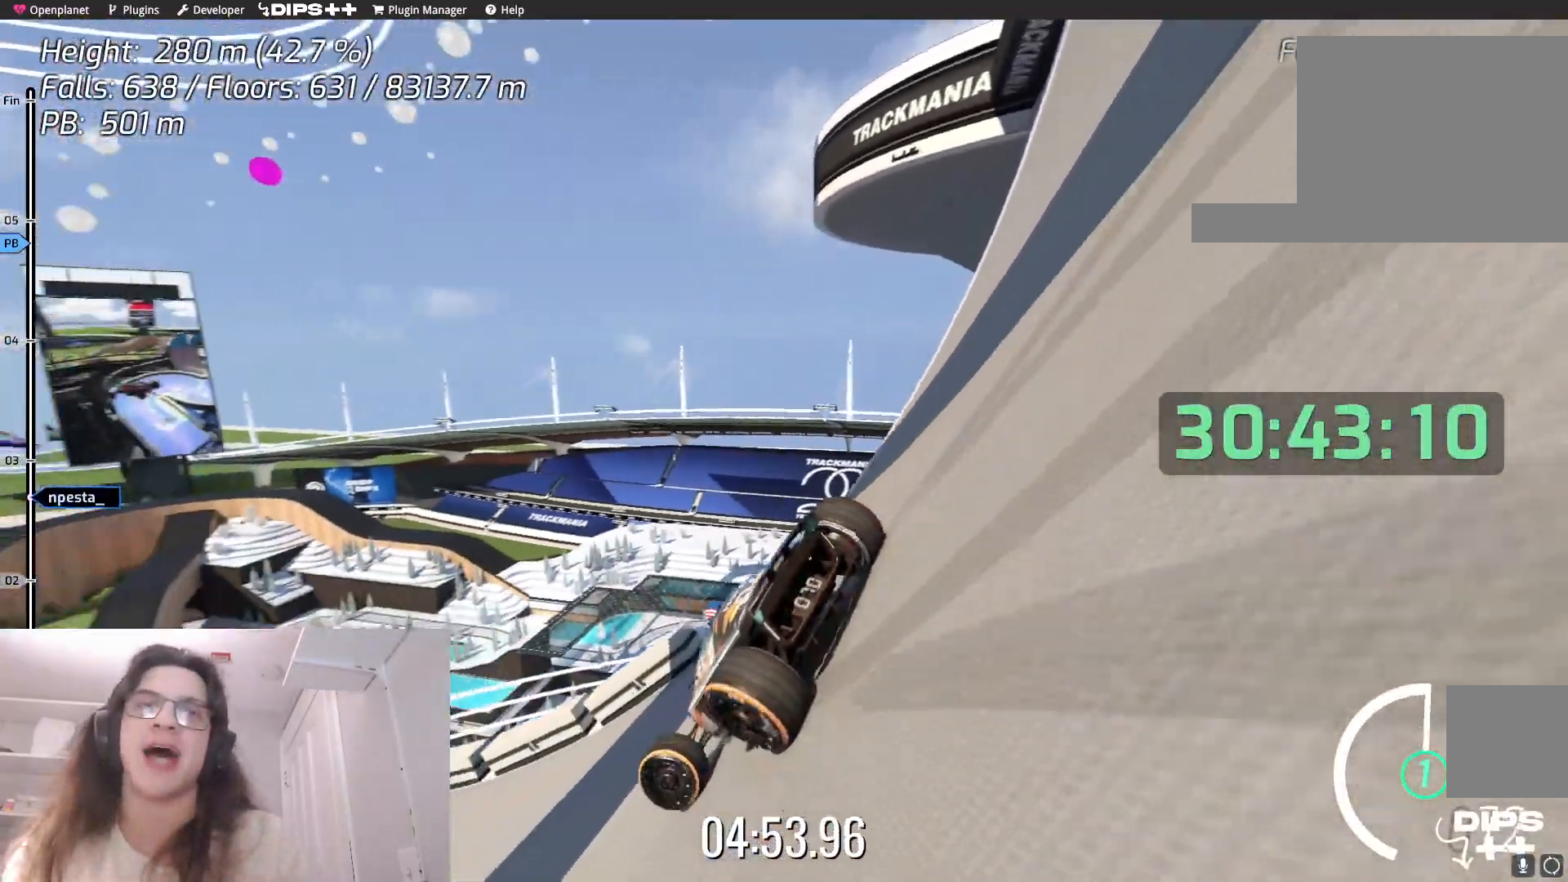
{"keys": ["up"], "events": [[334, "left", "up"]]}
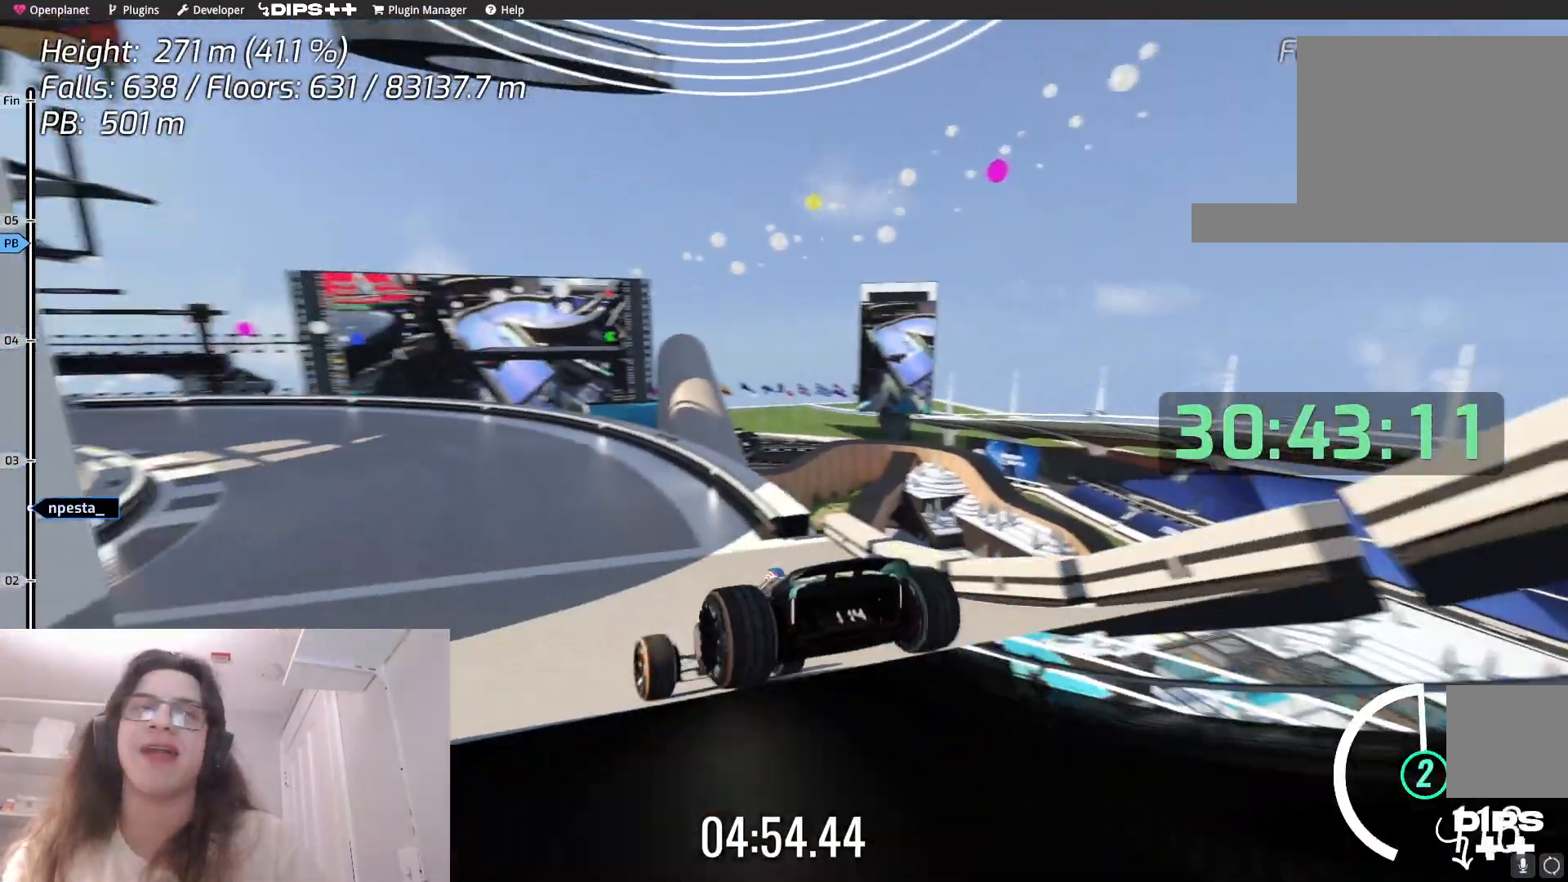
{"keys": ["up"], "events": [[167, "left", "down"], [400, "left", "up"]]}
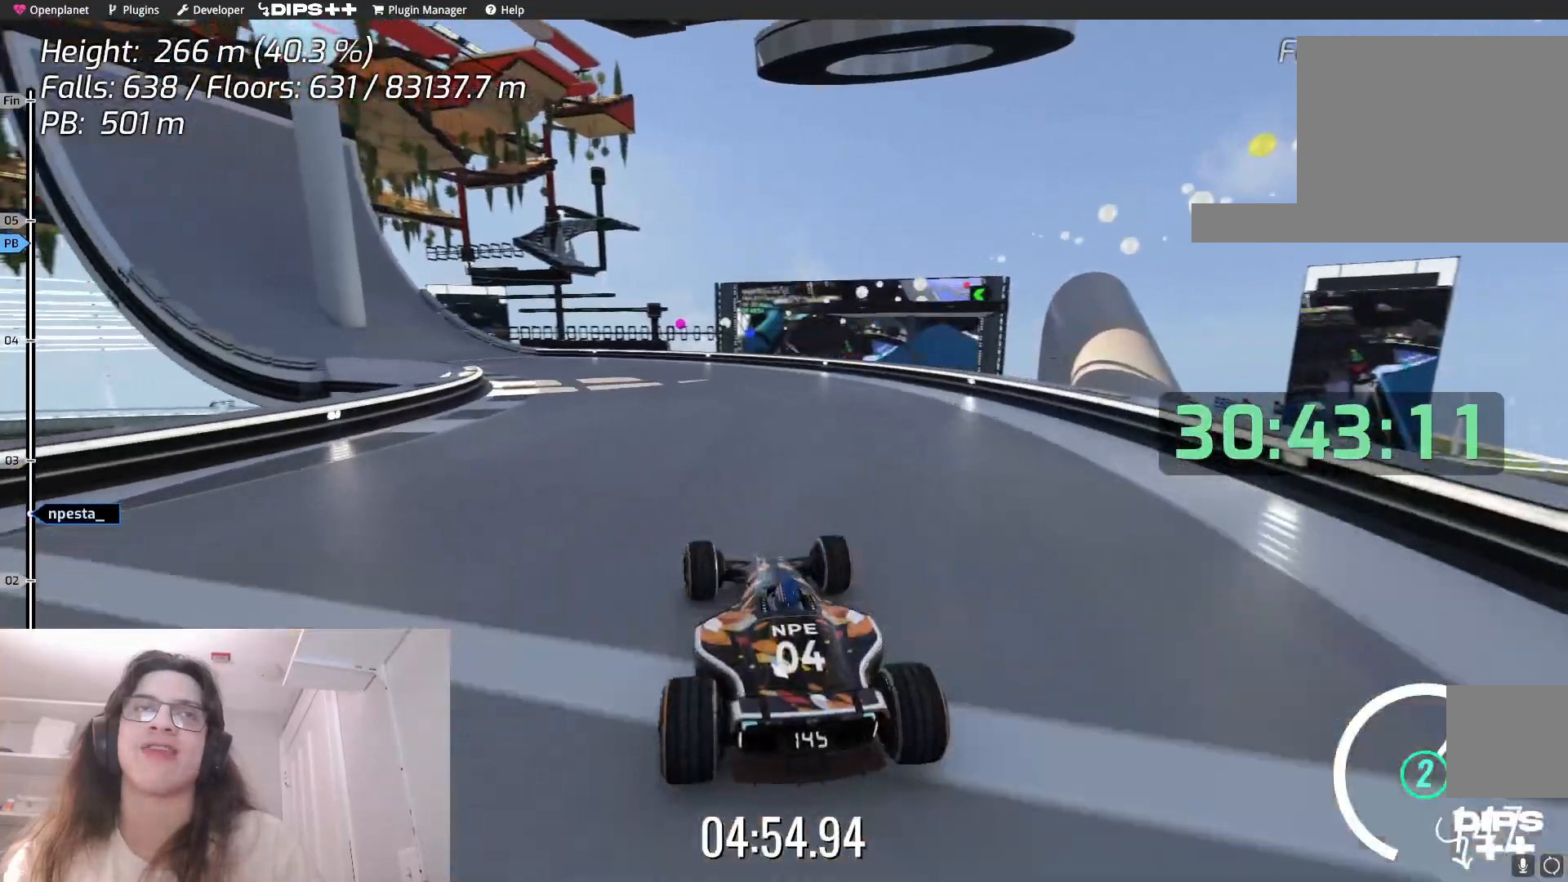
{"keys": ["left", "up"], "events": [[117, "left", "down"]]}
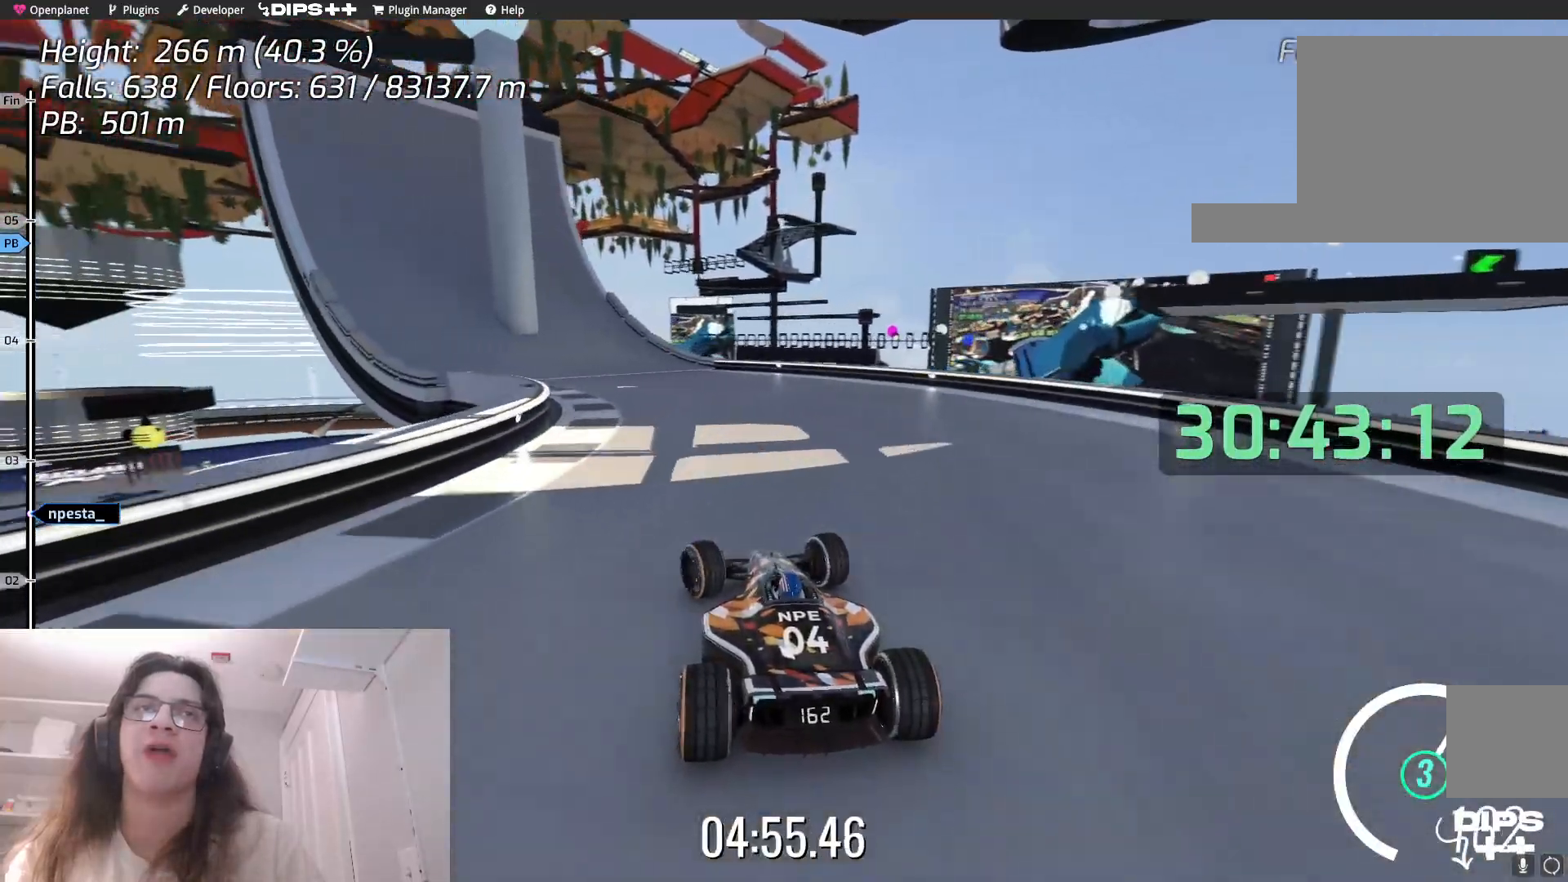
{"keys": ["left", "up"], "events": [[50, "left", "up"], [367, "left", "down"]]}
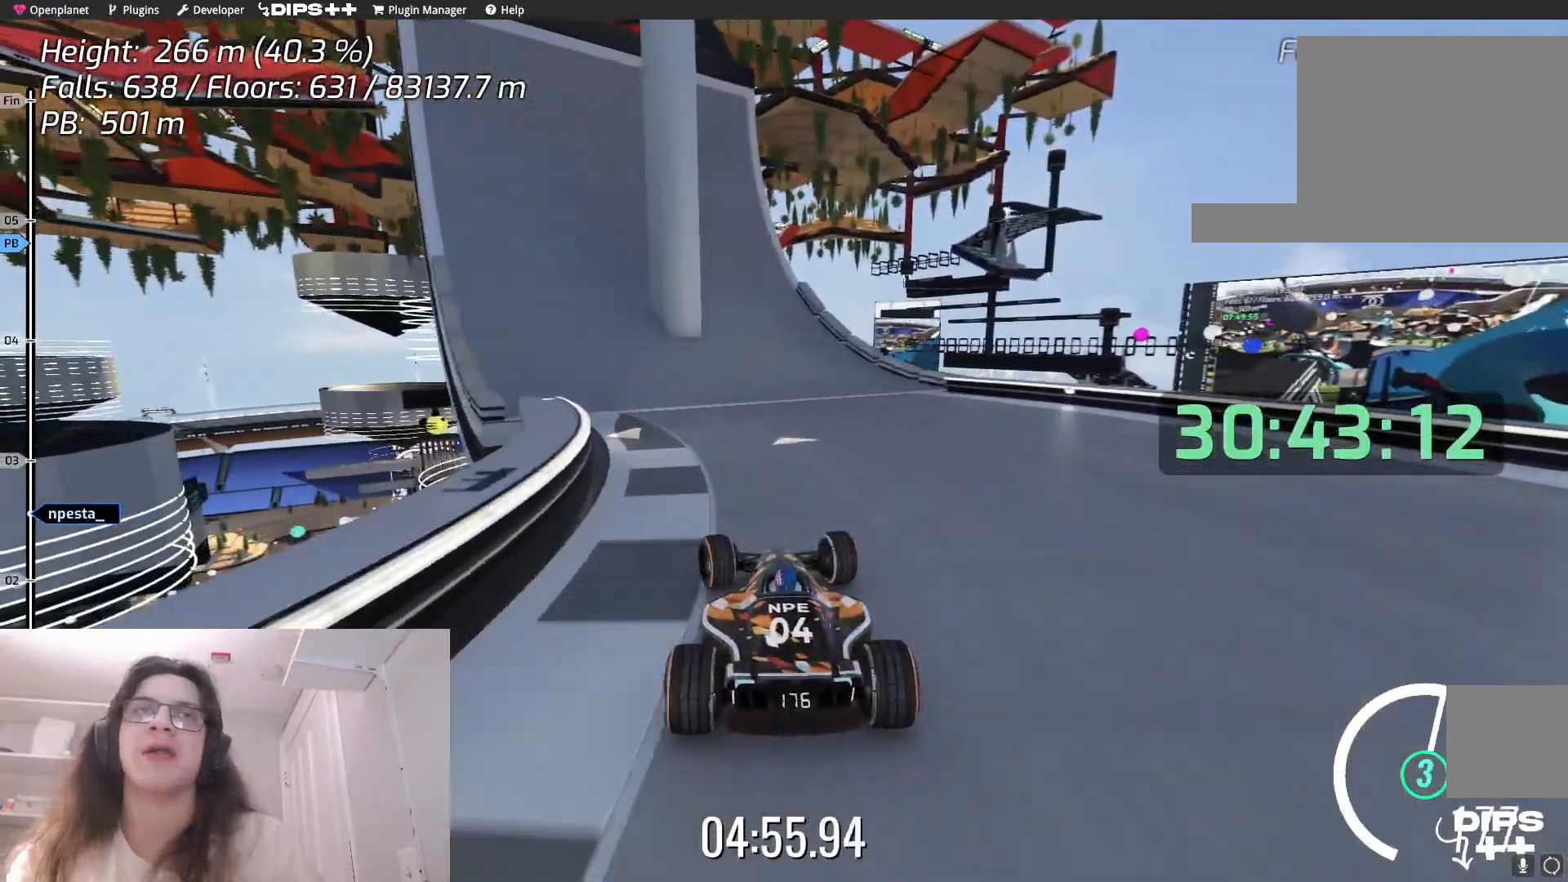
{"keys": ["up"], "events": [[17, "up", "up"], [417, "up", "down"], [450, "left", "up"]]}
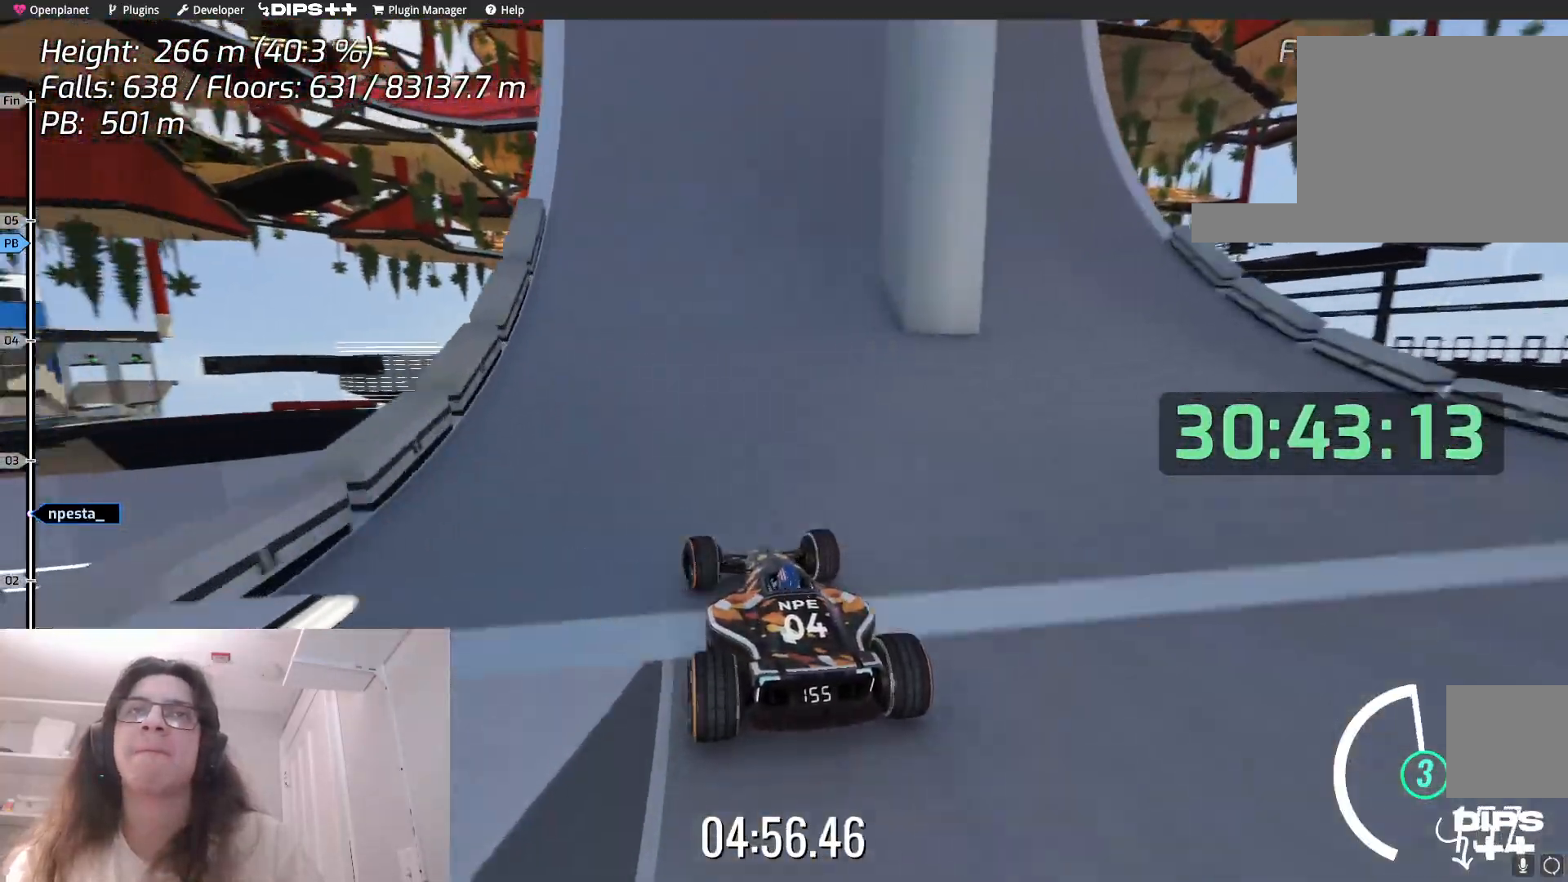
{"keys": ["up"], "events": [[184, "right", "down"], [367, "right", "up"]]}
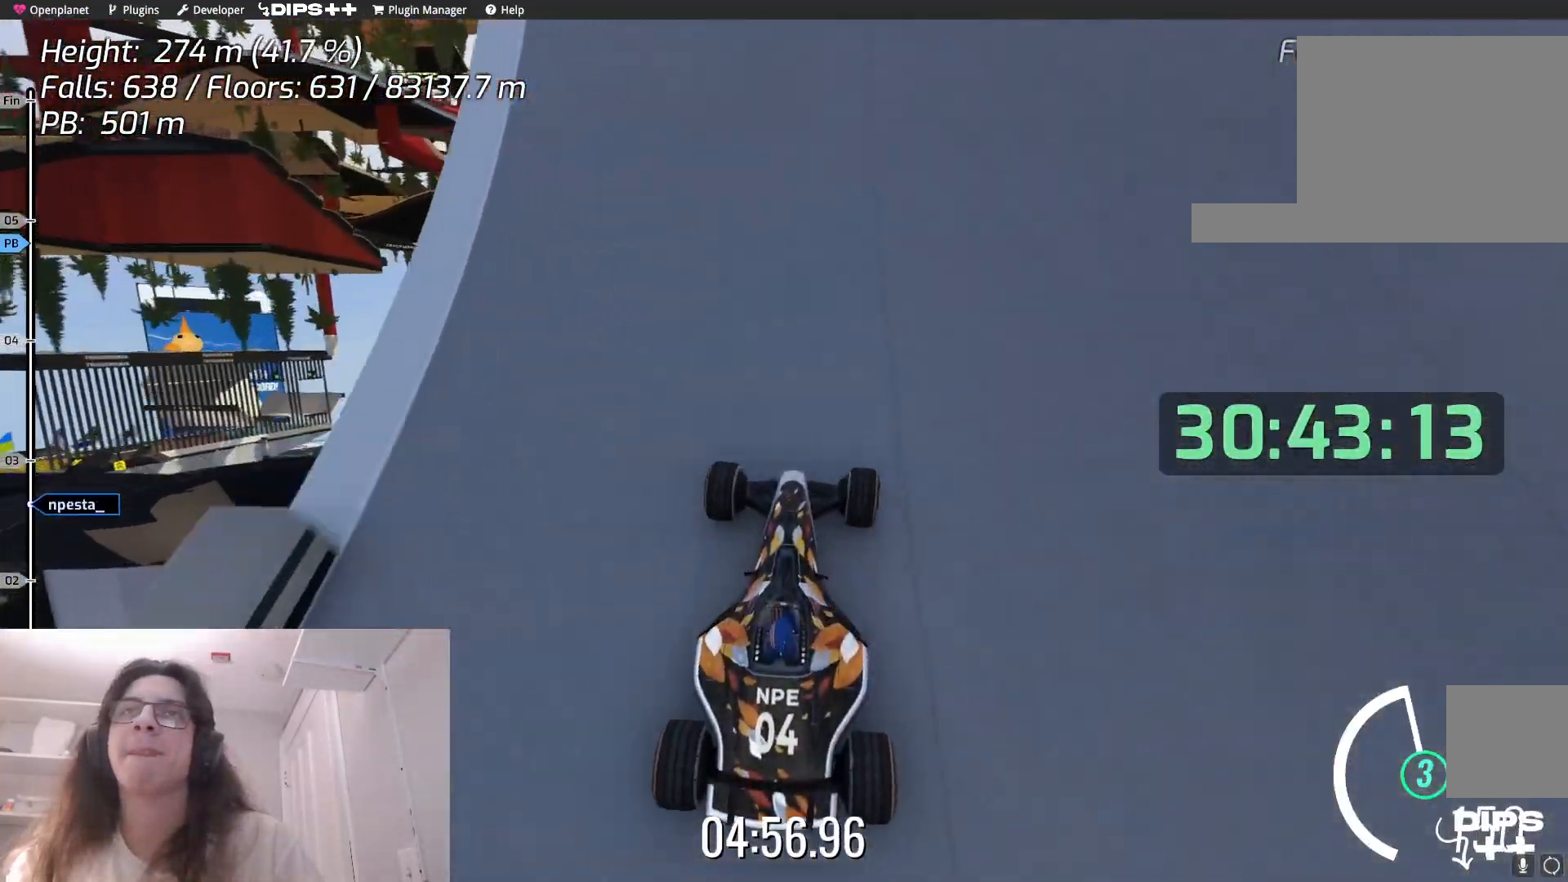
{"keys": ["right"], "events": [[34, "right", "down"], [34, "up", "up"], [184, "up", "down"], [384, "up", "up"]]}
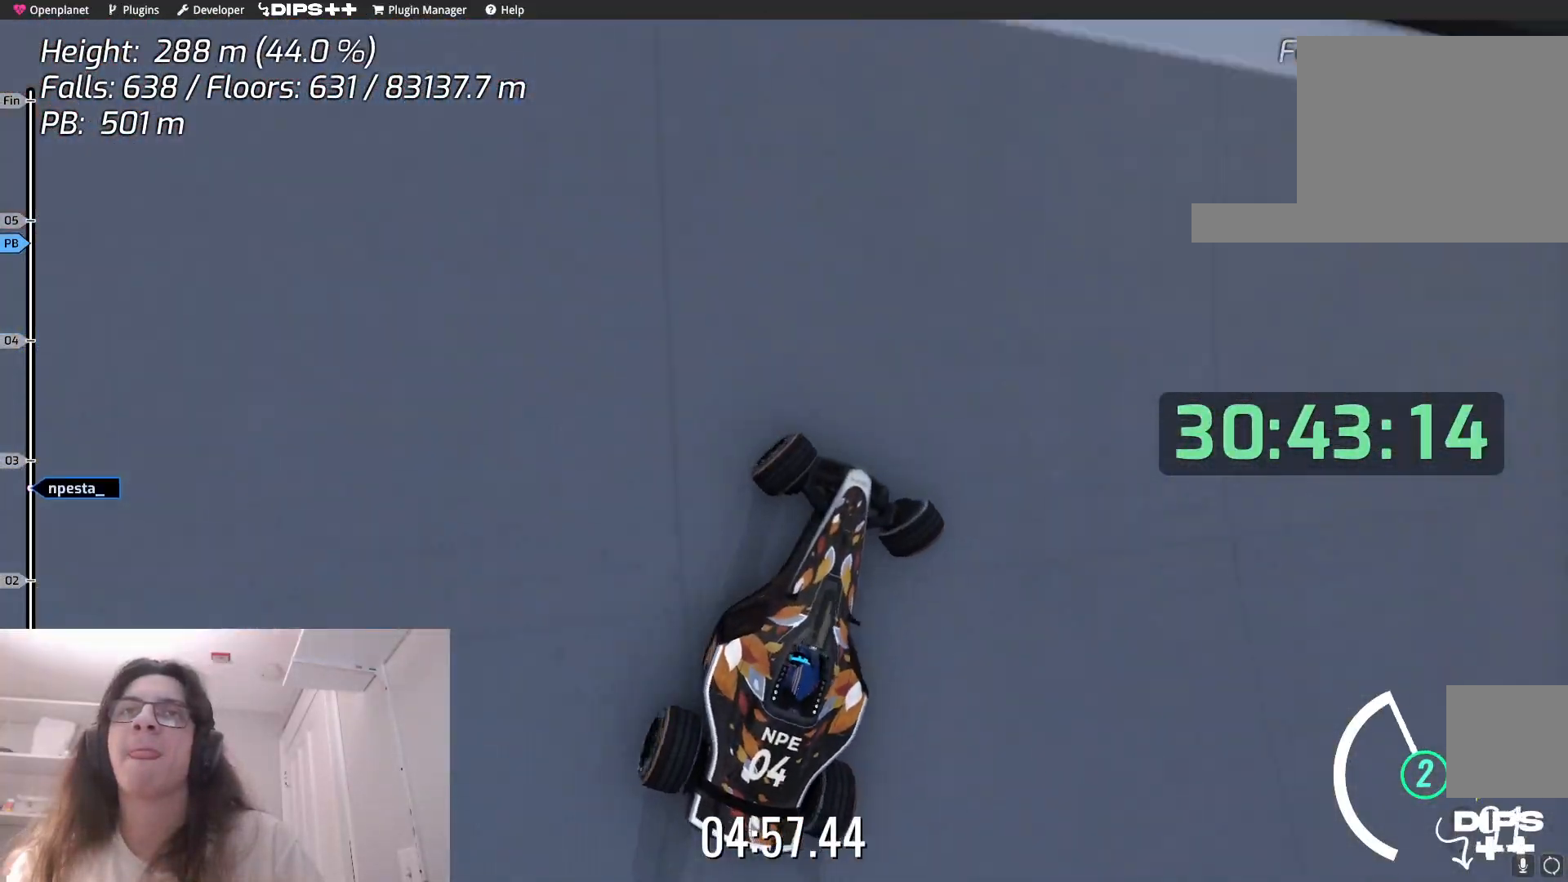
{"keys": ["right"], "events": [[217, "up", "down"], [384, "up", "up"]]}
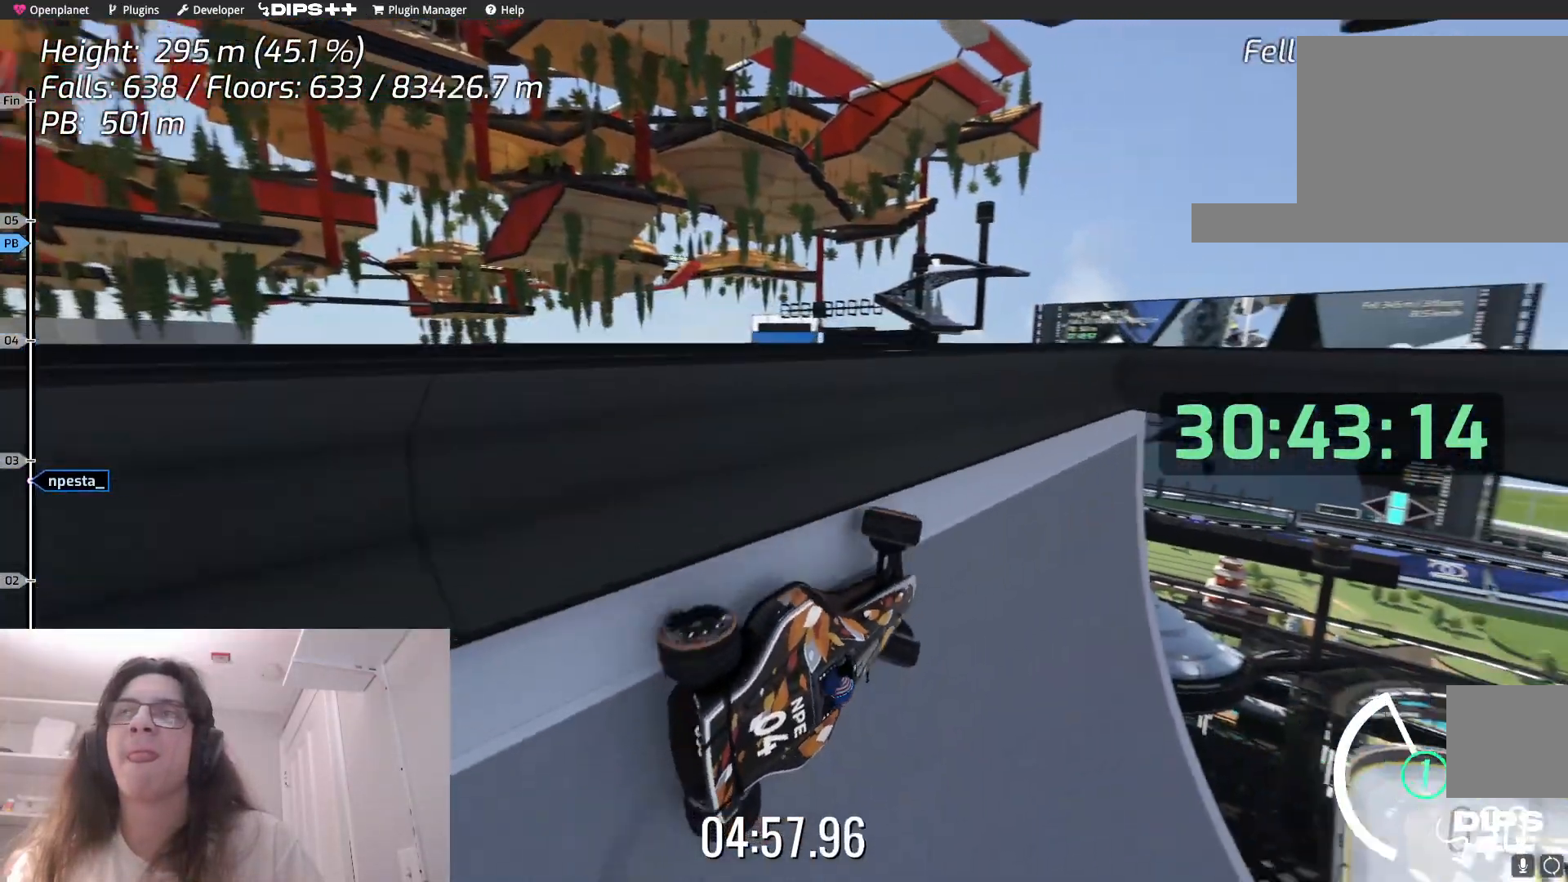
{"keys": ["right", "up"], "events": [[467, "up", "down"]]}
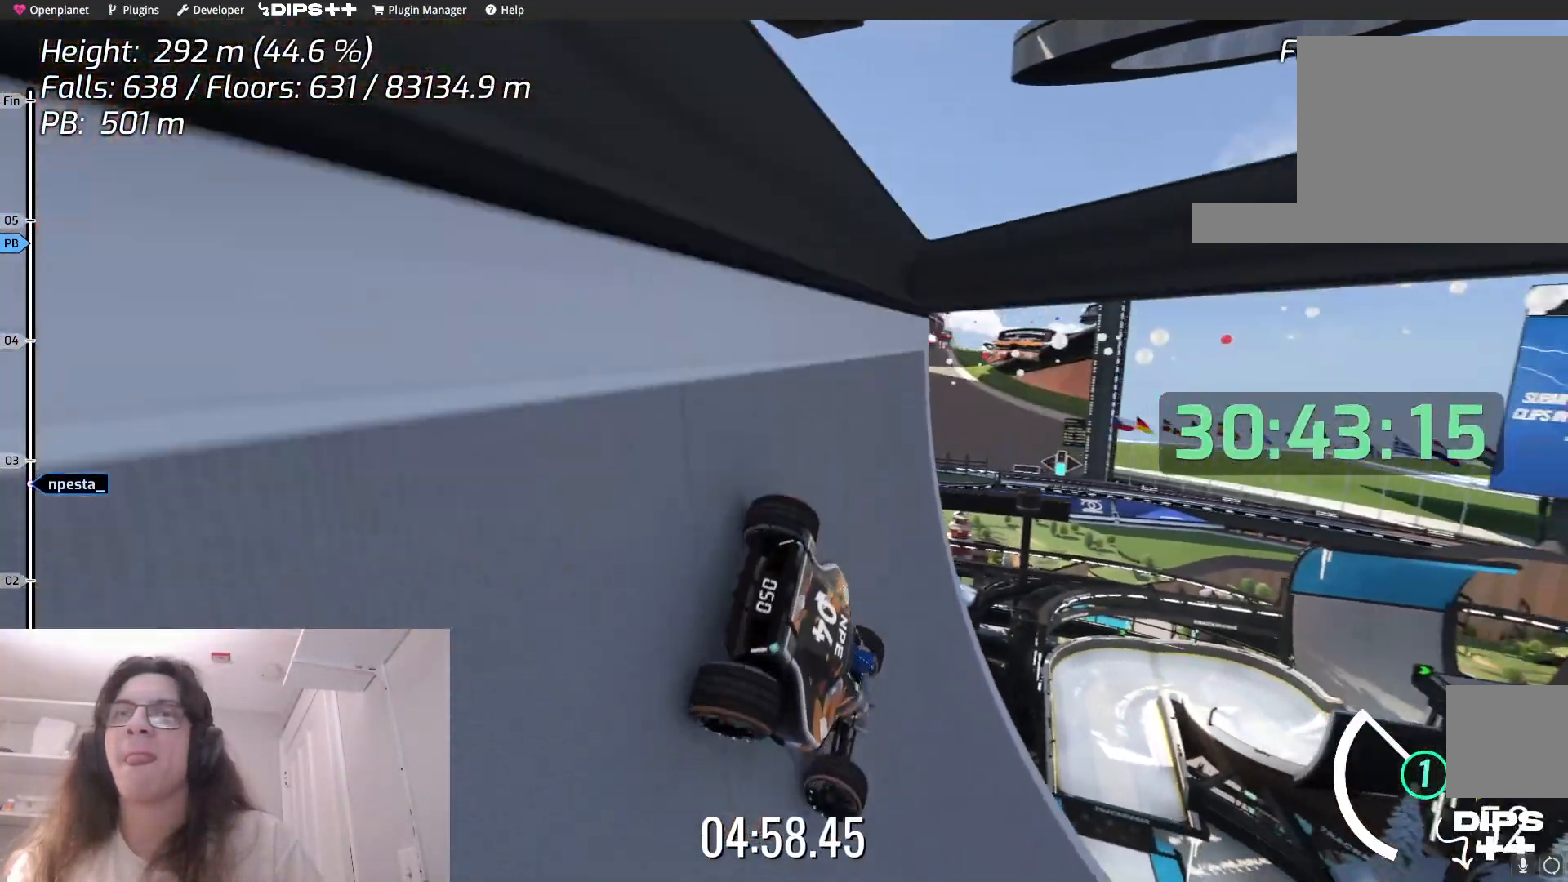
{"keys": ["right", "up"], "events": [[34, "right", "up"], [450, "right", "down"]]}
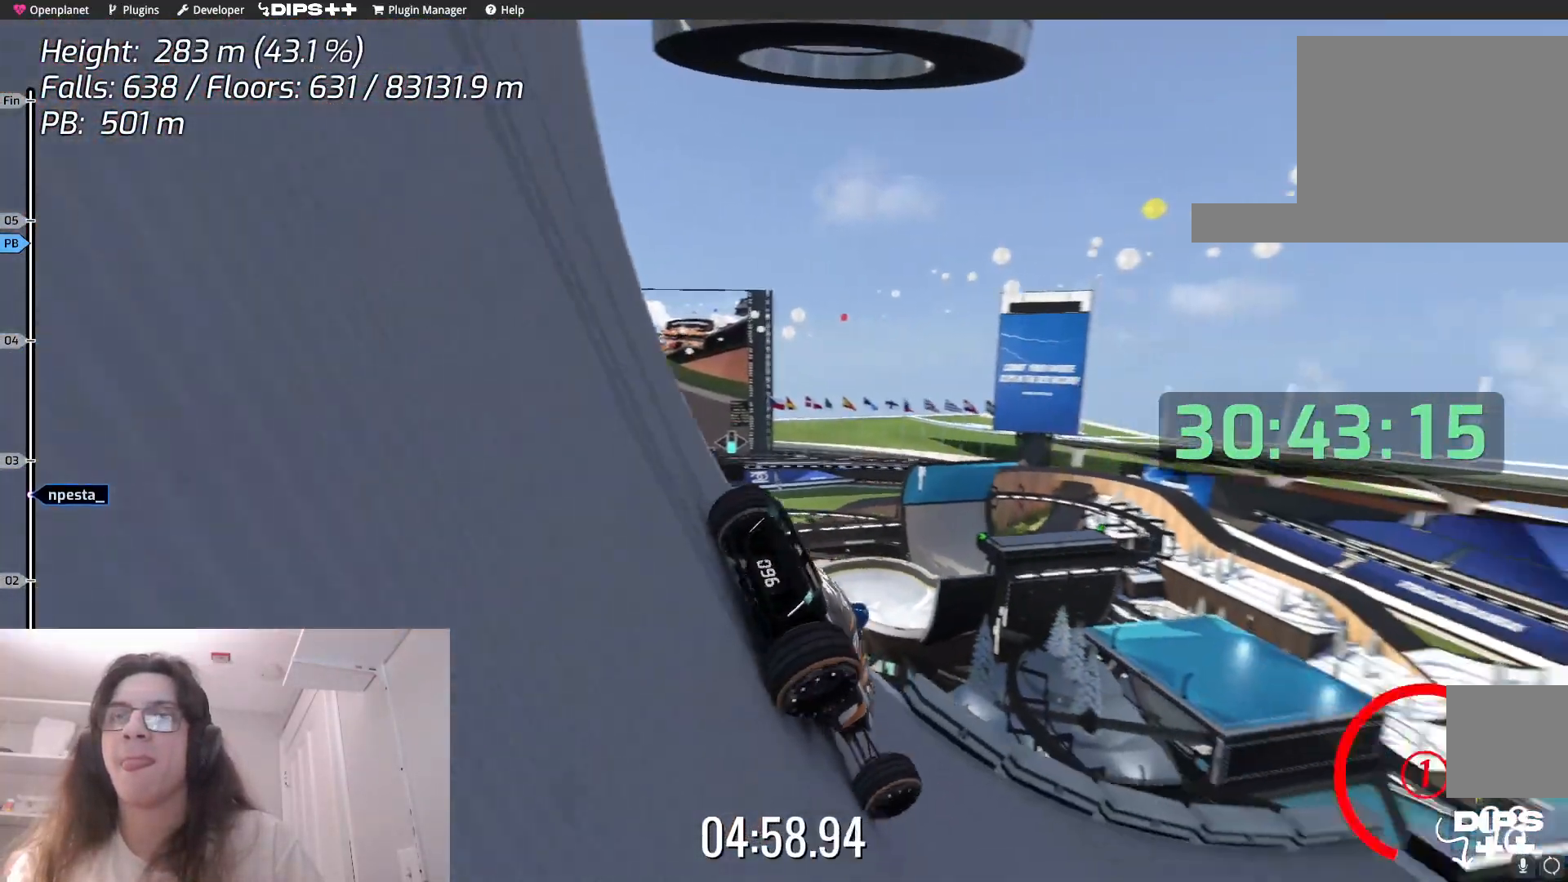
{"keys": ["up"], "events": [[467, "right", "up"]]}